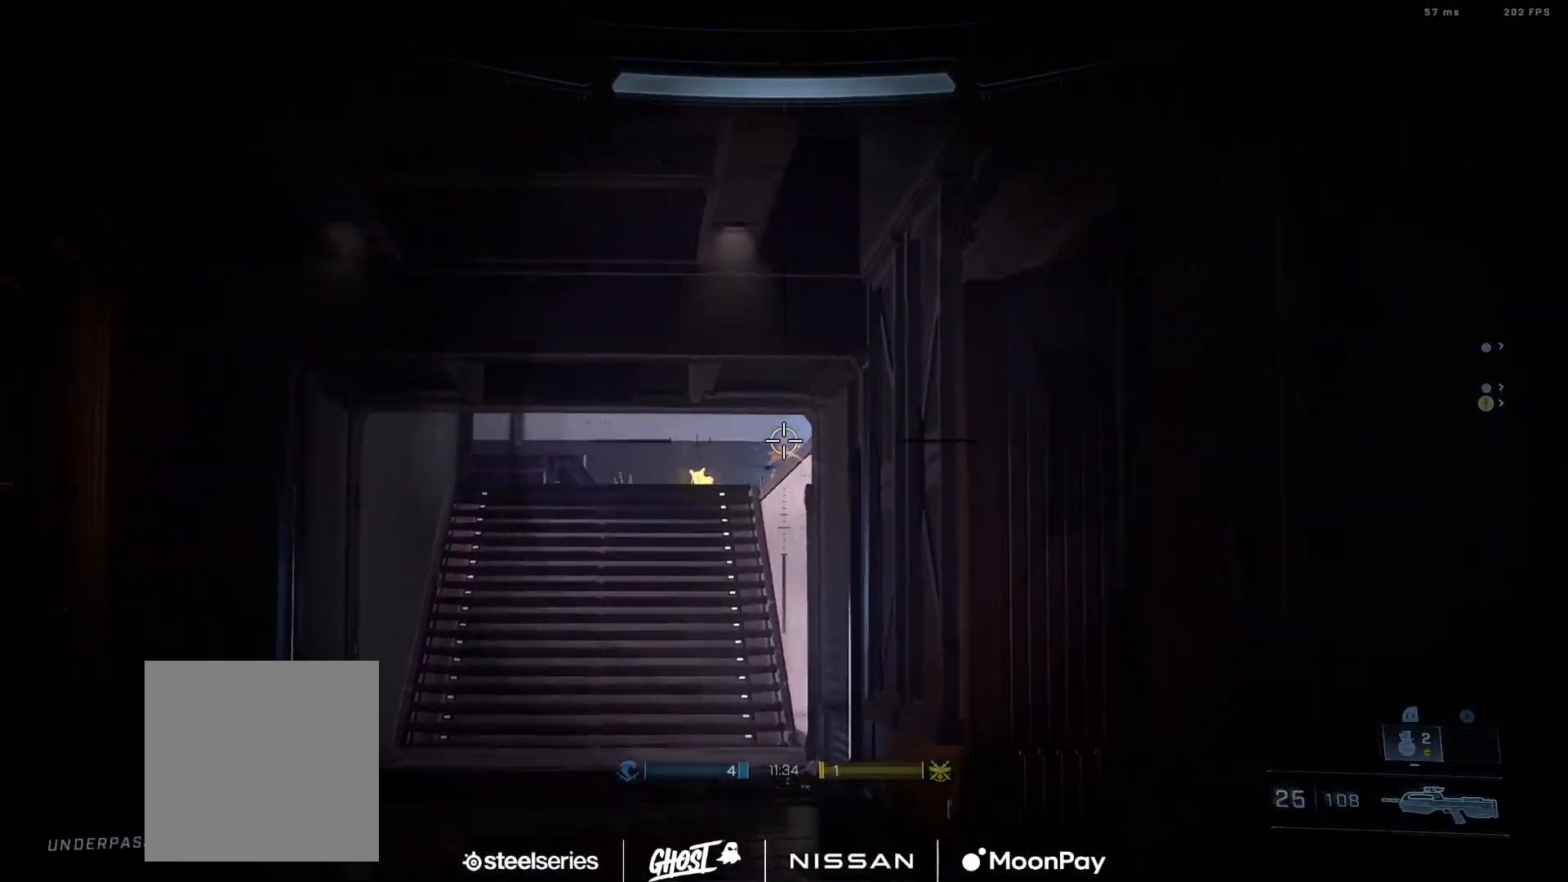
Gameplay with a controller (Xbox layout); each line is a JSON object with the inputs held at the frame after it. "events" lists button and stick changes between this image and that frame as [ms after this image, input, new state], when the widget could be followed in between.
{"buttons": ["R2"], "left_stick": "up", "right_stick": "center", "events": [[67, "R2", "up"], [117, "right_stick", "up-left"], [167, "right_stick", "down-left"], [284, "R2", "down"], [334, "right_stick", "left"], [401, "left_stick", "up"], [434, "right_stick", "center"]]}
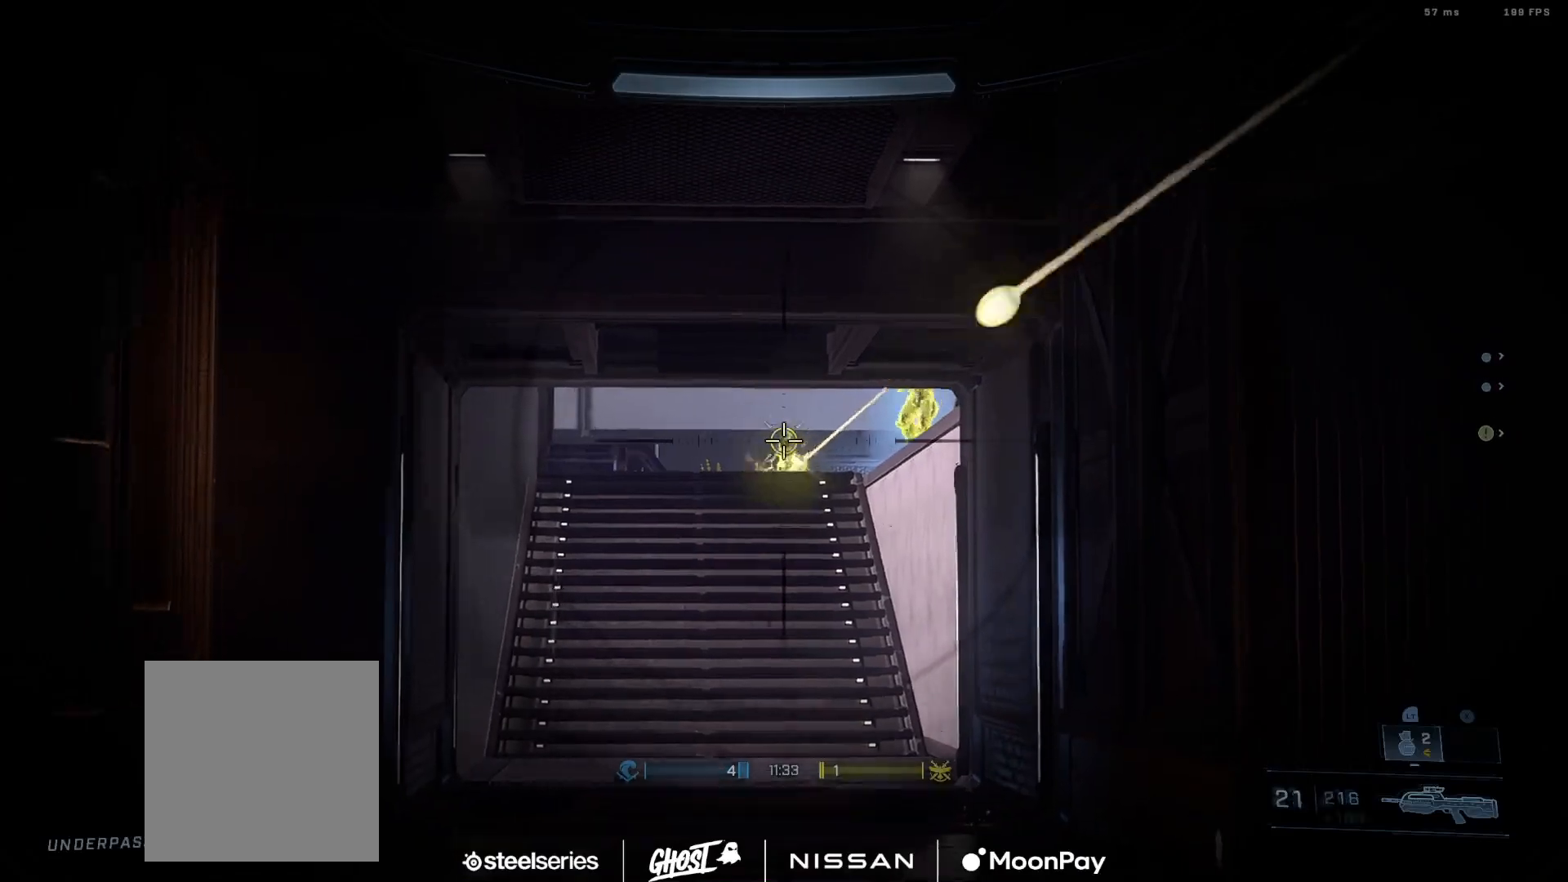
{"buttons": [], "left_stick": "down", "right_stick": "left", "events": [[16, "R2", "up"], [16, "left_stick", "up-right"], [117, "right_stick", "left"], [133, "R2", "down"], [200, "right_stick", "center"], [217, "left_stick", "right"], [283, "right_stick", "right"], [434, "right_stick", "left"], [484, "R2", "up"], [500, "left_stick", "down"]]}
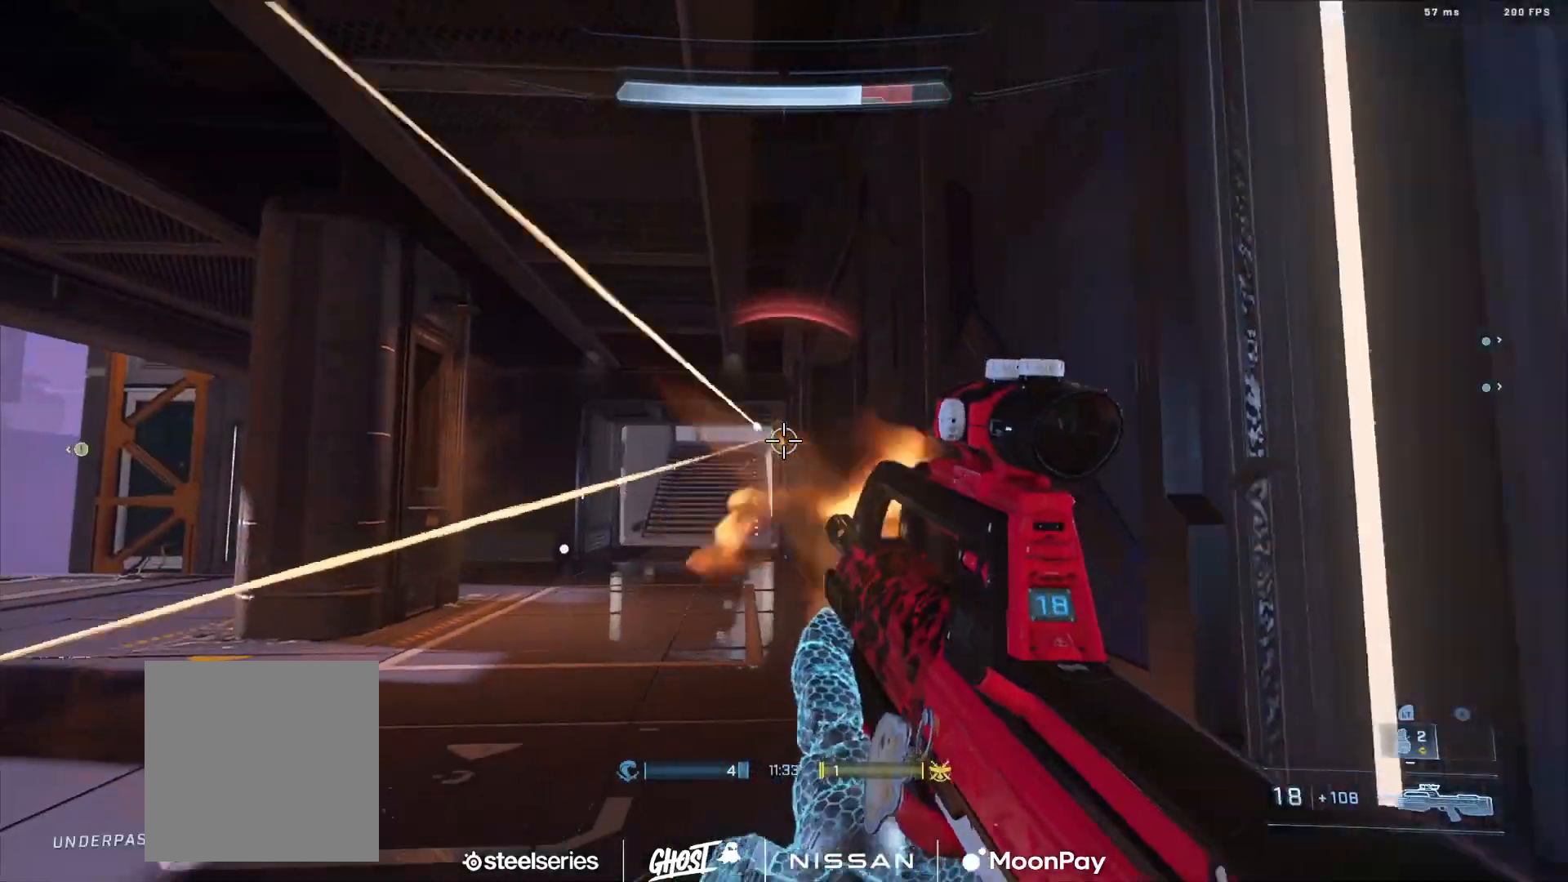
{"buttons": [], "left_stick": "right", "right_stick": "center", "events": [[17, "left_stick", "down-left"], [17, "right_stick", "center"], [284, "R3", "down"], [301, "R2", "down"], [401, "R3", "up"], [417, "right_stick", "down-right"], [467, "R2", "up"], [467, "left_stick", "right"], [501, "right_stick", "center"]]}
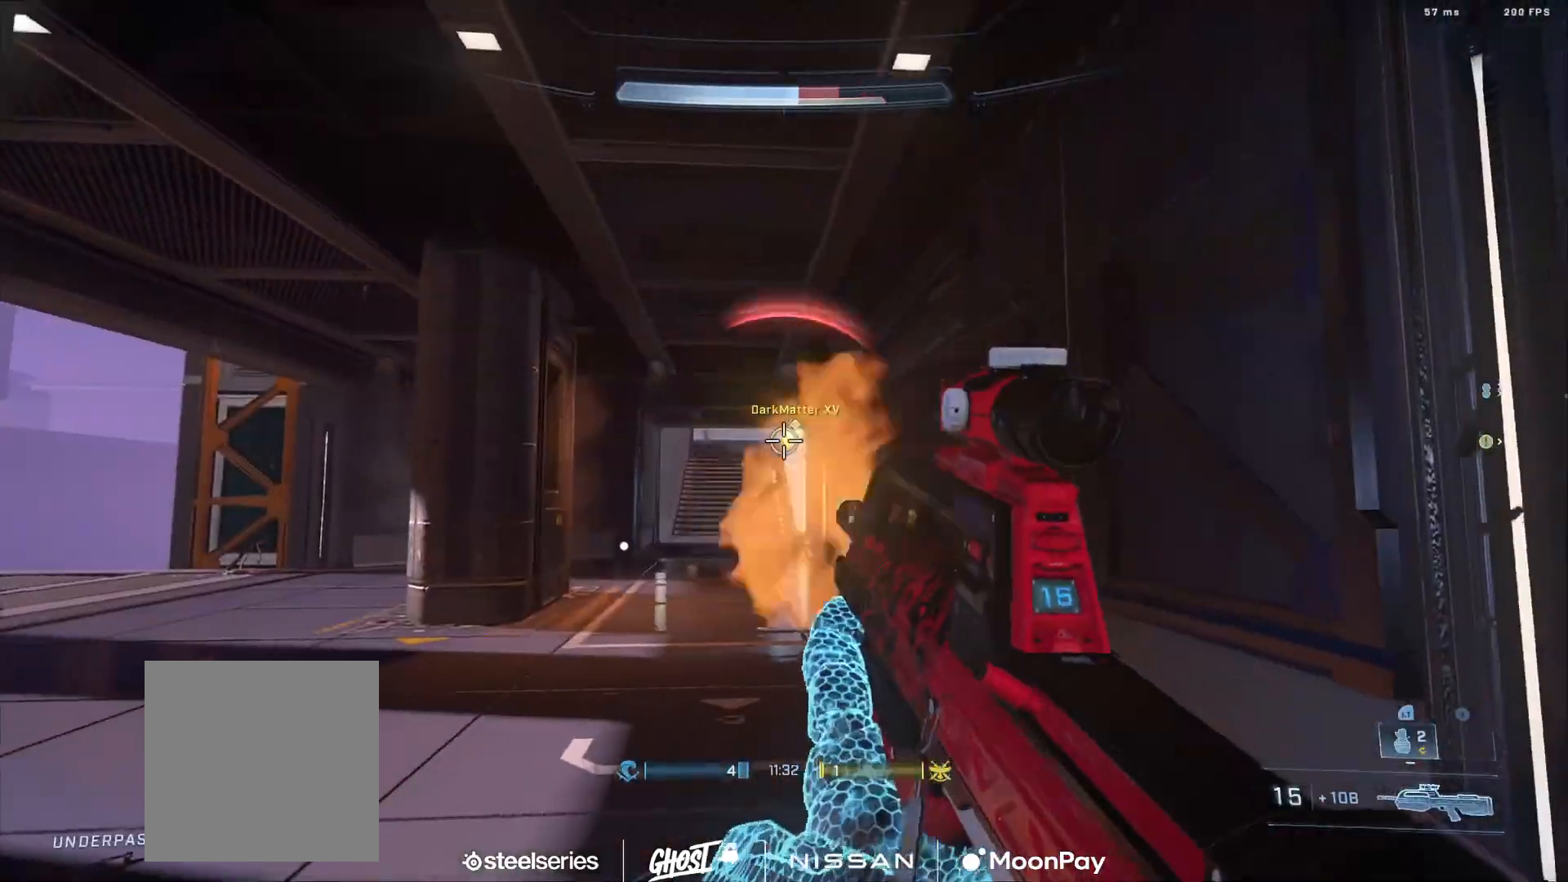
{"buttons": [], "left_stick": "left", "right_stick": "center", "events": [[150, "R2", "down"], [367, "left_stick", "left"], [400, "R2", "up"]]}
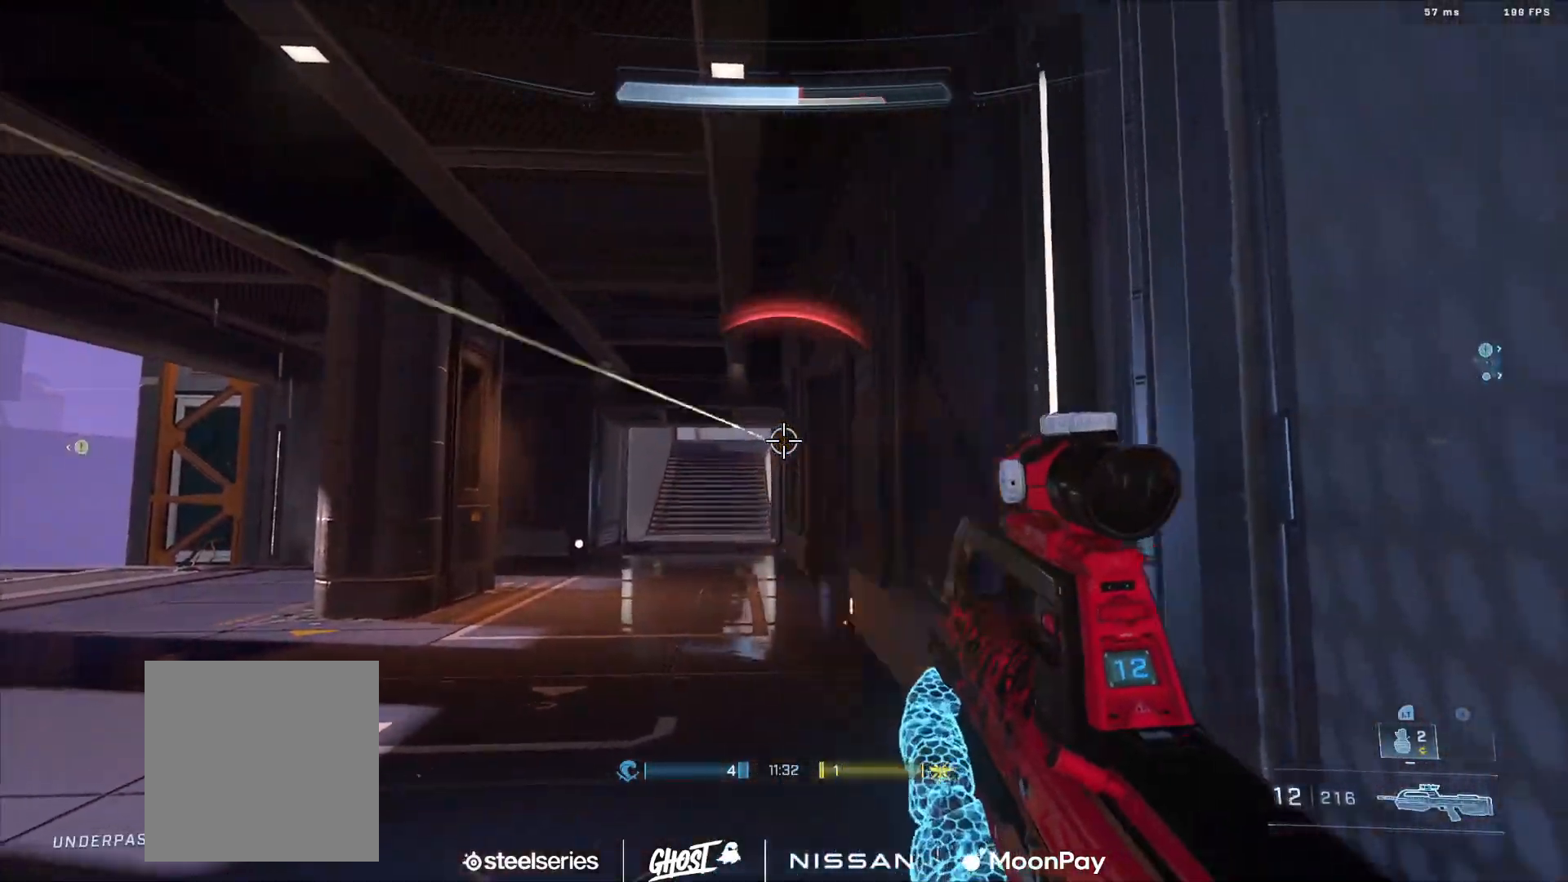
{"buttons": [], "left_stick": "up-right", "right_stick": "center", "events": [[17, "R3", "down"], [84, "R3", "up"], [167, "right_stick", "up-right"], [201, "R2", "down"], [401, "R2", "up"], [401, "right_stick", "center"], [417, "left_stick", "up-right"]]}
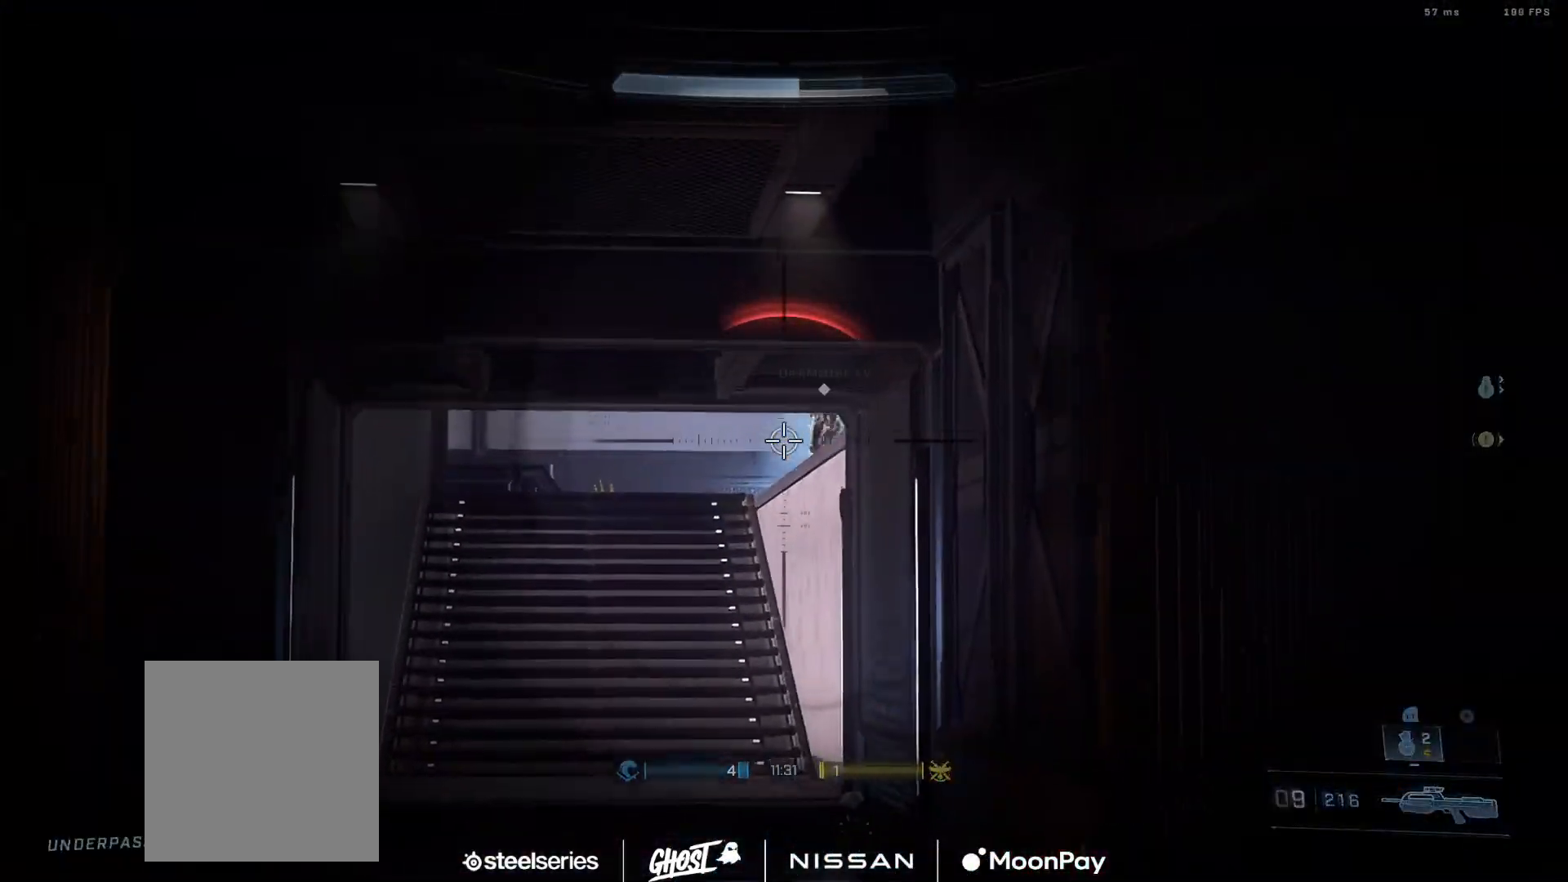
{"buttons": ["B"], "left_stick": "up-left", "right_stick": "down", "events": [[50, "left_stick", "up-left"], [100, "right_stick", "up-right"], [117, "R2", "down"], [133, "left_stick", "center"], [183, "left_stick", "right"], [283, "right_stick", "center"], [333, "R2", "up"], [350, "B", "down"], [367, "right_stick", "down"], [400, "left_stick", "up-left"]]}
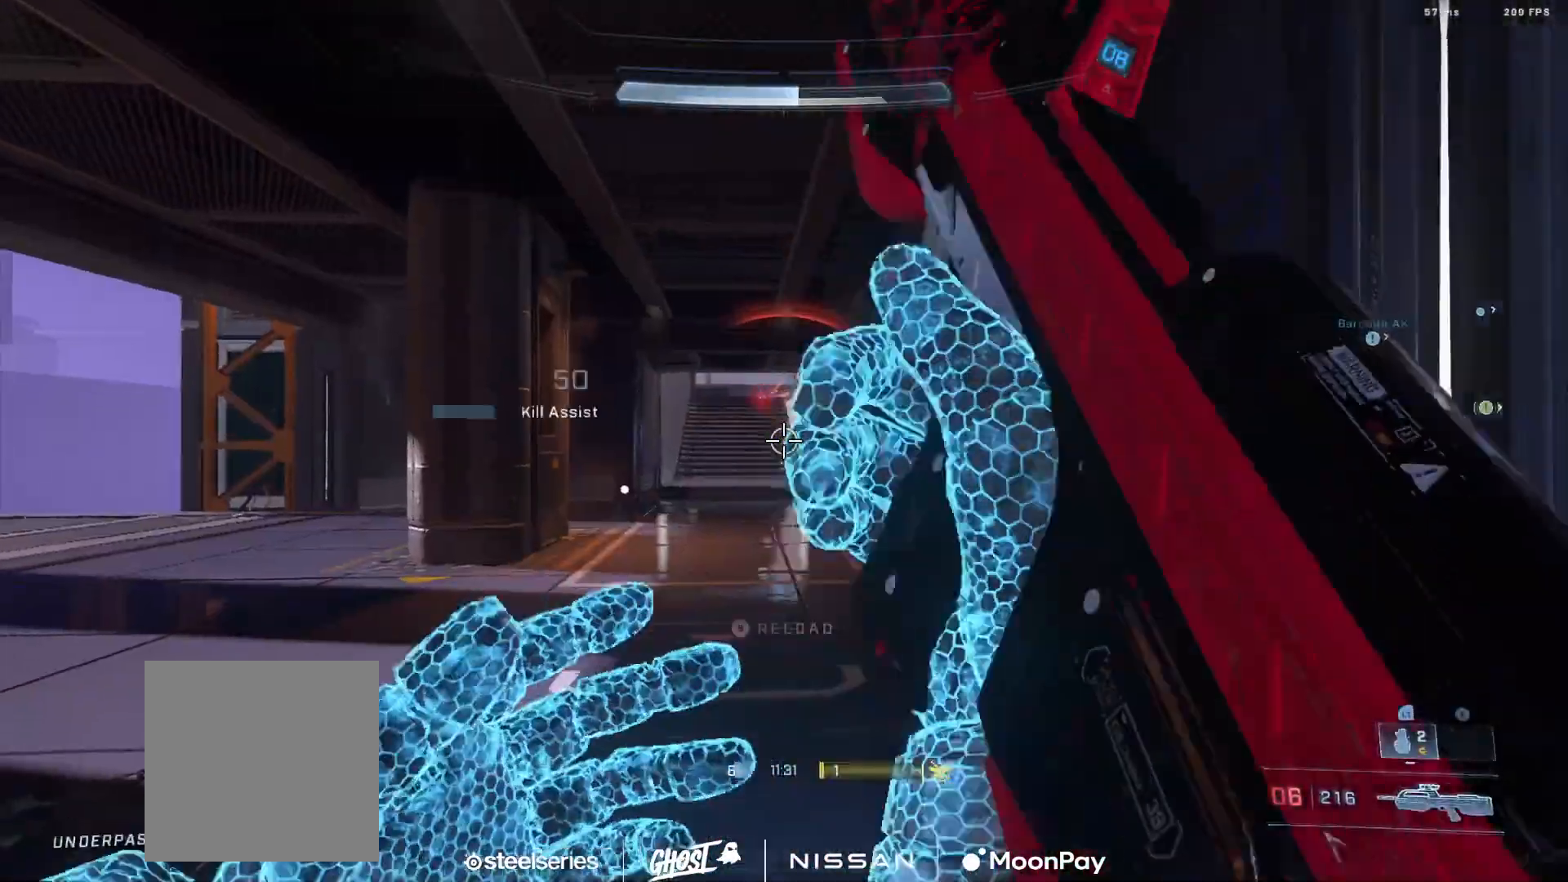
{"buttons": [], "left_stick": "down-left", "right_stick": "center", "events": [[251, "right_stick", "center"], [301, "right_stick", "up"], [434, "right_stick", "center"], [467, "B", "up"], [467, "left_stick", "down-left"]]}
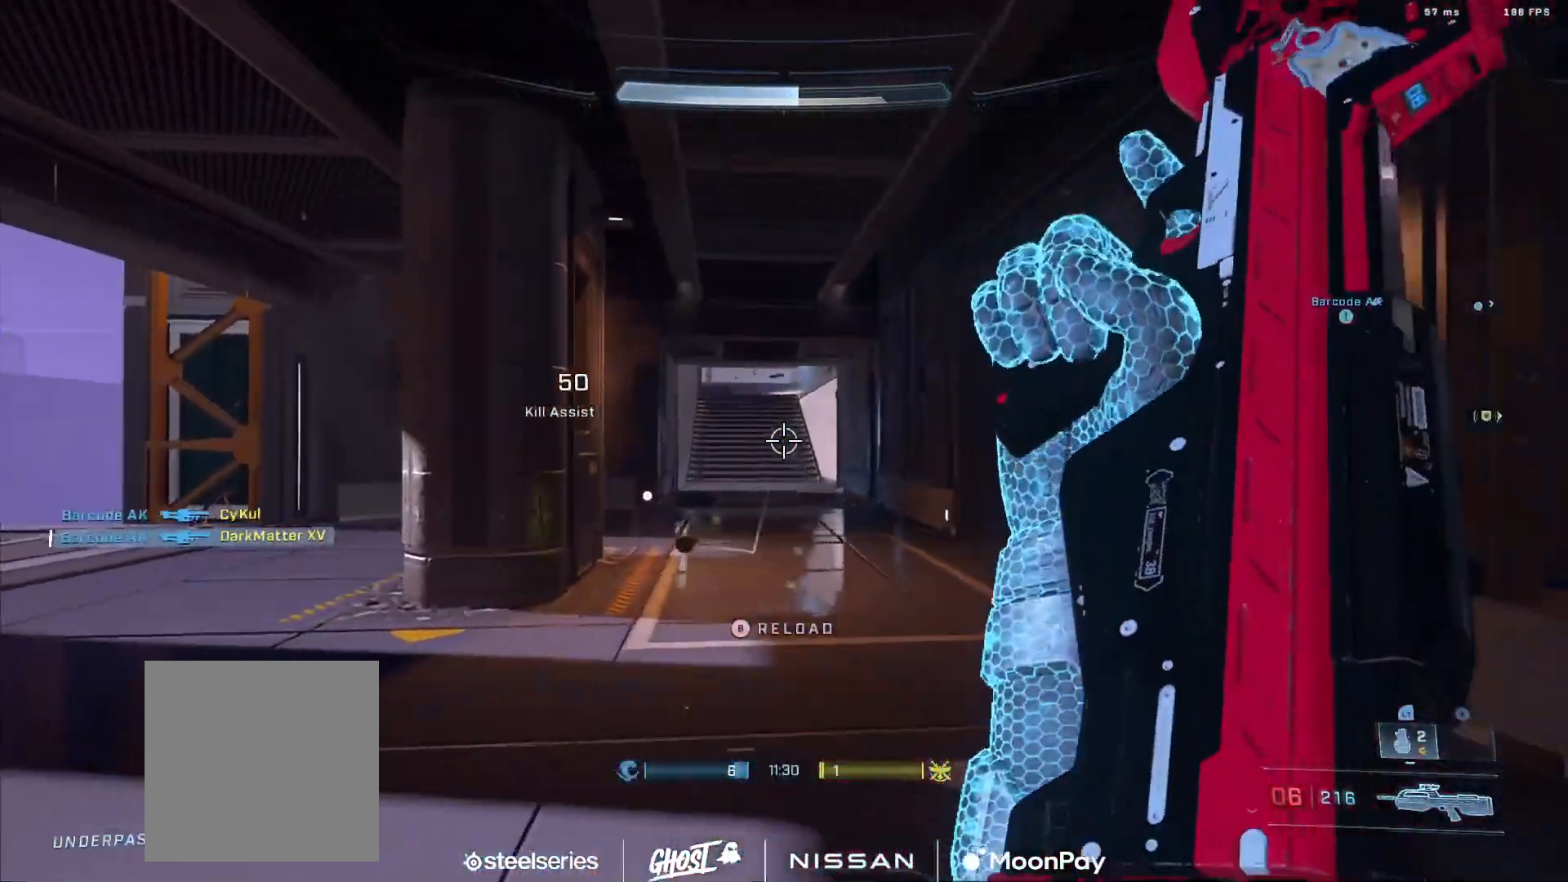
{"buttons": ["A", "L3"], "left_stick": "up-right", "right_stick": "down-left", "events": [[34, "right_stick", "down"], [84, "left_stick", "up-left"], [134, "left_stick", "up-right"], [150, "right_stick", "right"], [184, "A", "down"], [267, "A", "up"], [334, "A", "down"], [350, "right_stick", "down-left"], [434, "A", "up"], [484, "L3", "down"], [501, "A", "down"]]}
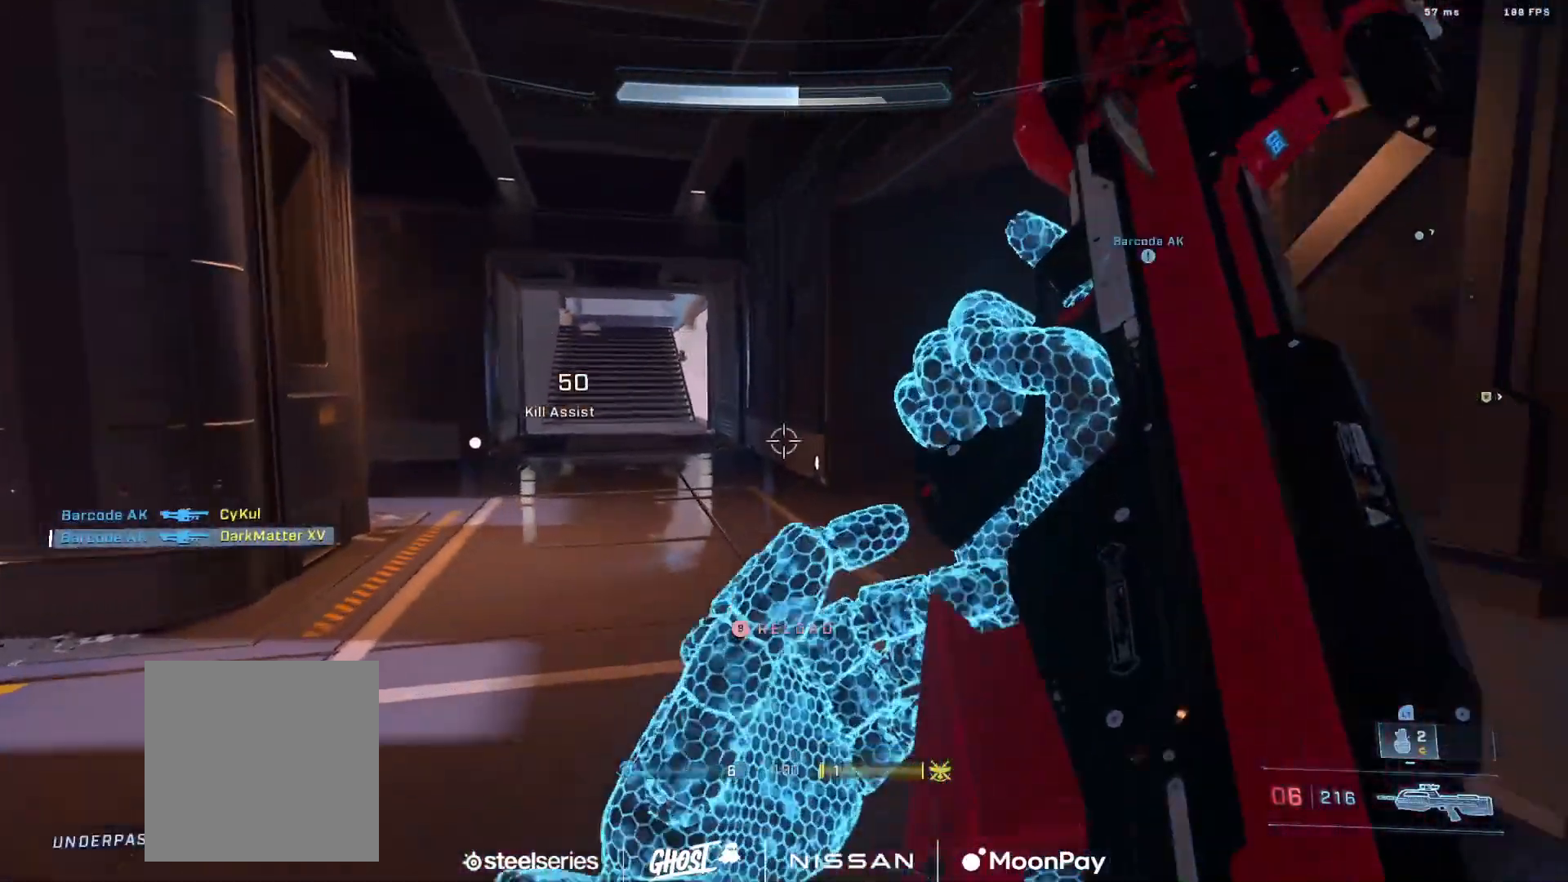
{"buttons": [], "left_stick": "up", "right_stick": "right", "events": [[16, "right_stick", "left"], [116, "A", "up"], [133, "L3", "up"], [133, "right_stick", "up-left"], [217, "left_stick", "center"], [267, "right_stick", "center"], [283, "DPAD_RIGHT", "down"], [367, "DPAD_RIGHT", "up"], [367, "right_stick", "right"], [483, "left_stick", "up"]]}
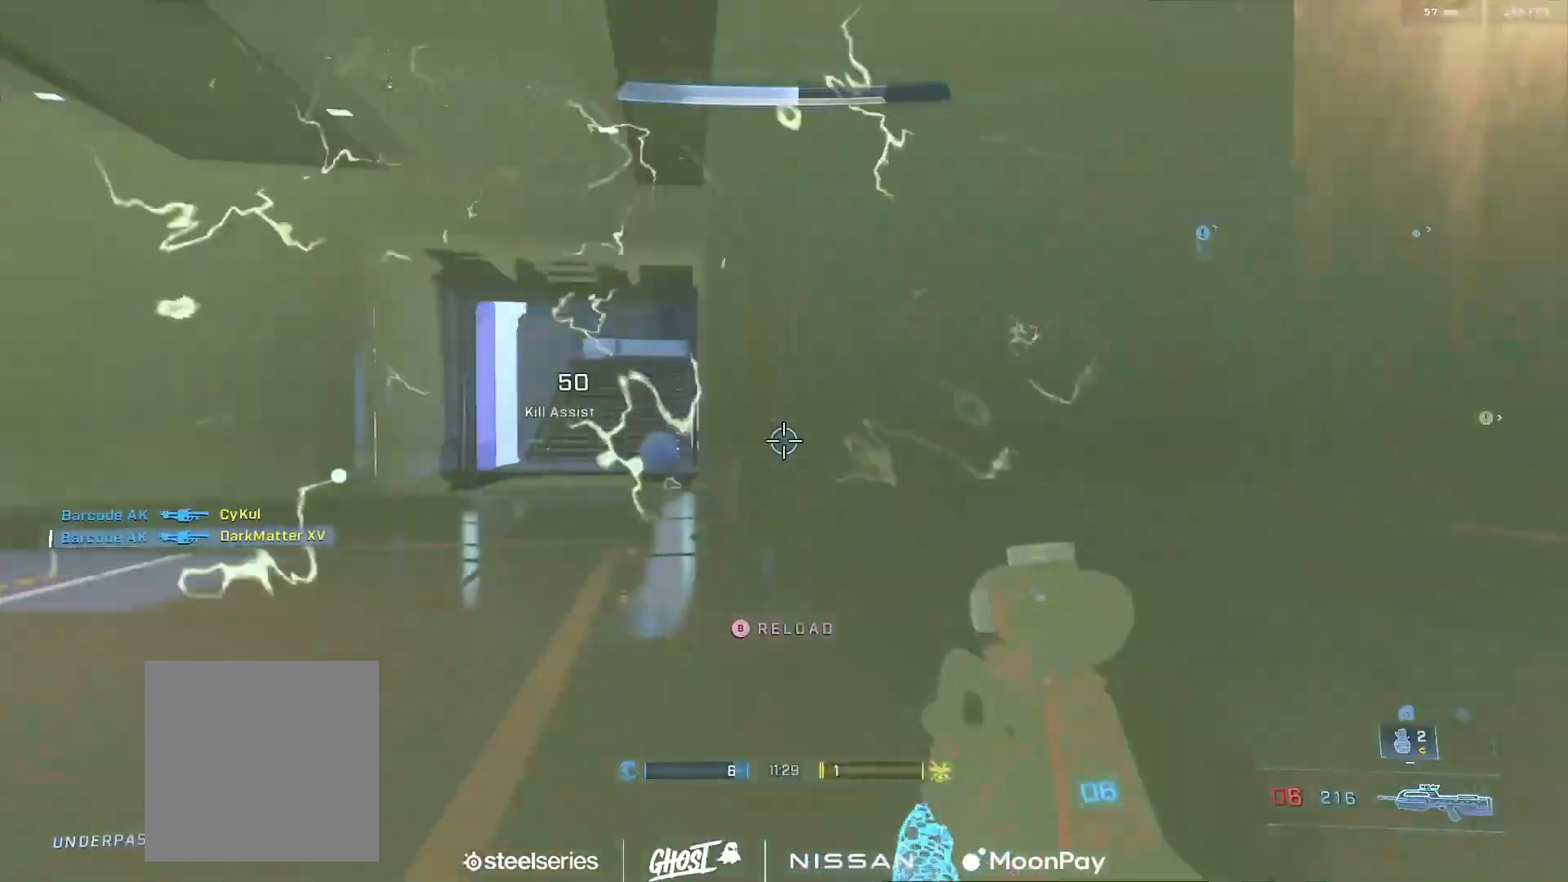
{"buttons": [], "left_stick": "down", "right_stick": "right", "events": [[33, "B", "down"], [117, "B", "up"], [184, "B", "down"], [267, "B", "up"], [334, "B", "down"], [367, "left_stick", "left"], [434, "B", "up"], [451, "left_stick", "down"]]}
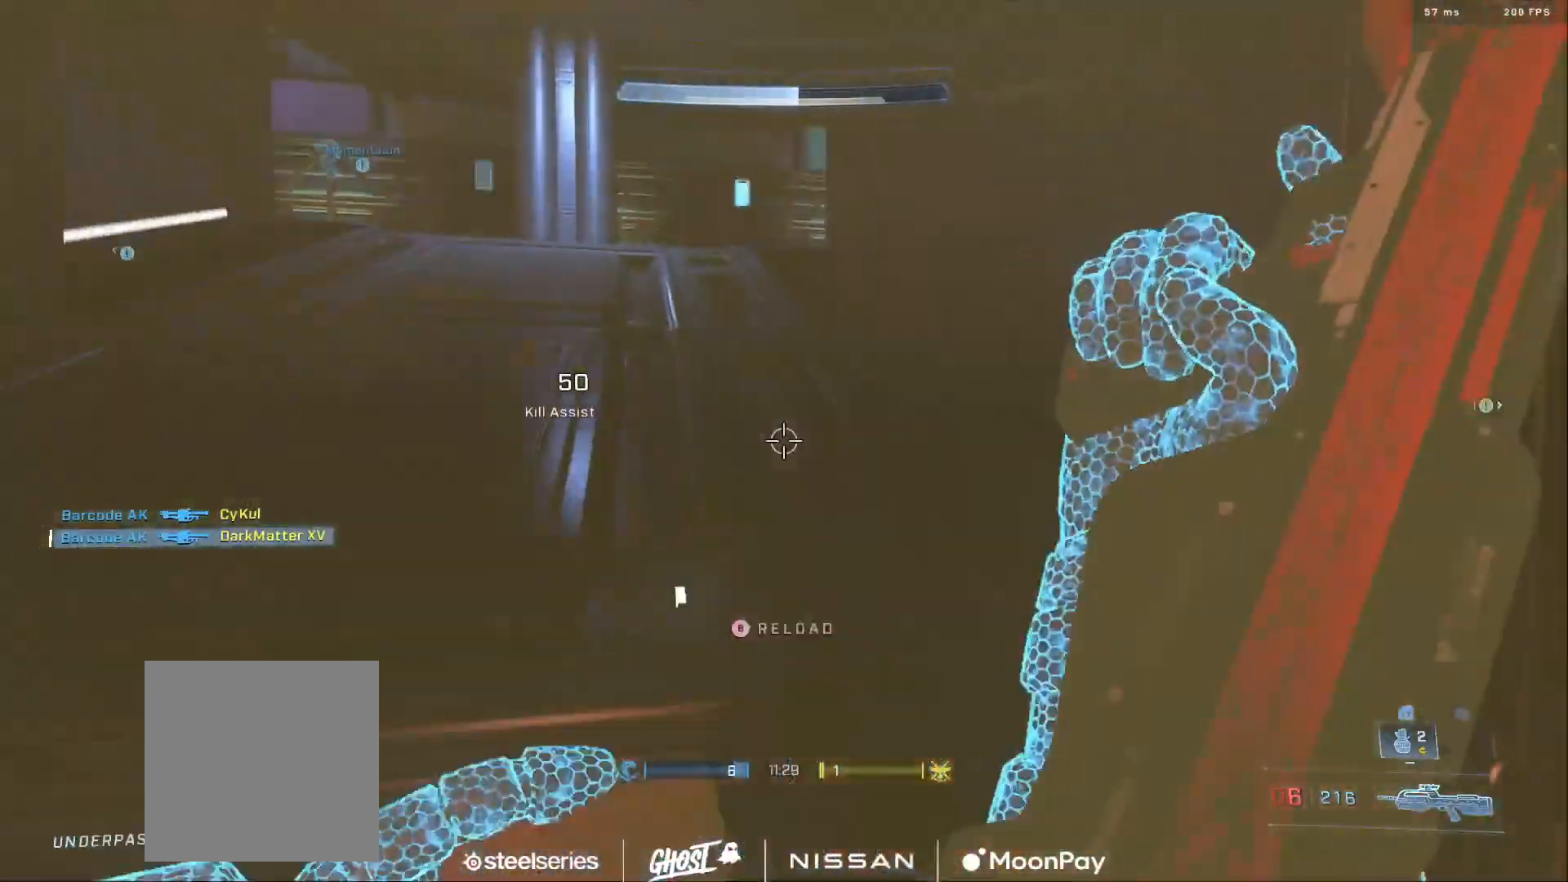
{"buttons": ["A"], "left_stick": "up", "right_stick": "center", "events": [[16, "left_stick", "down-right"], [116, "left_stick", "right"], [217, "left_stick", "up-right"], [267, "A", "down"], [333, "left_stick", "up"], [333, "right_stick", "center"], [367, "A", "up"], [433, "A", "down"]]}
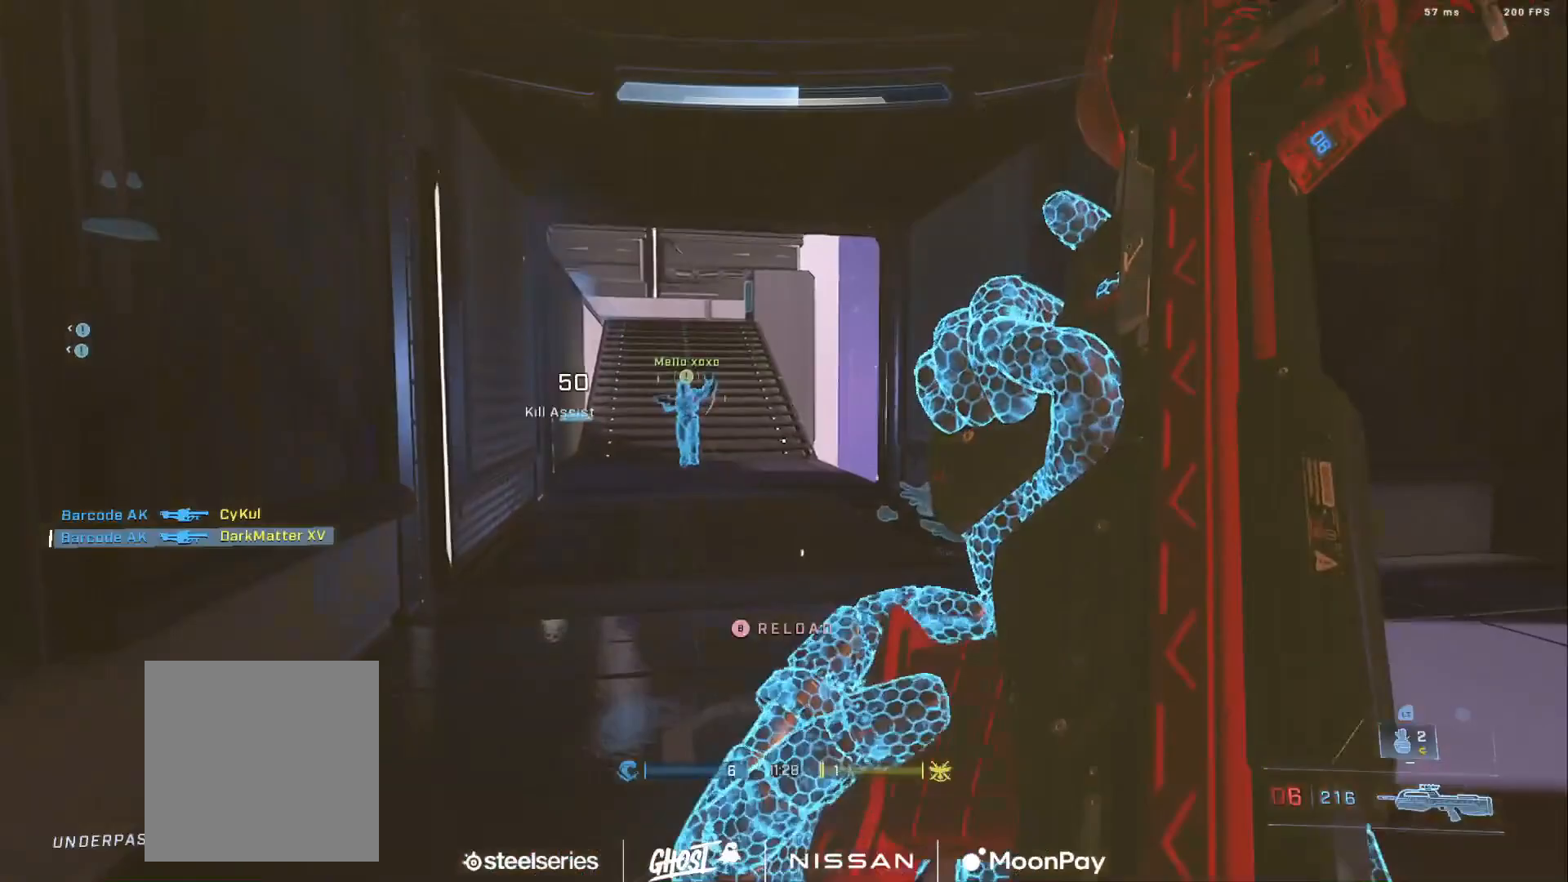
{"buttons": ["L3"], "left_stick": "up", "right_stick": "right", "events": [[34, "A", "up"], [67, "right_stick", "right"], [100, "A", "down"], [184, "A", "up"], [334, "right_stick", "center"], [367, "L3", "down"], [417, "Y", "down"], [451, "right_stick", "right"], [467, "Y", "up"]]}
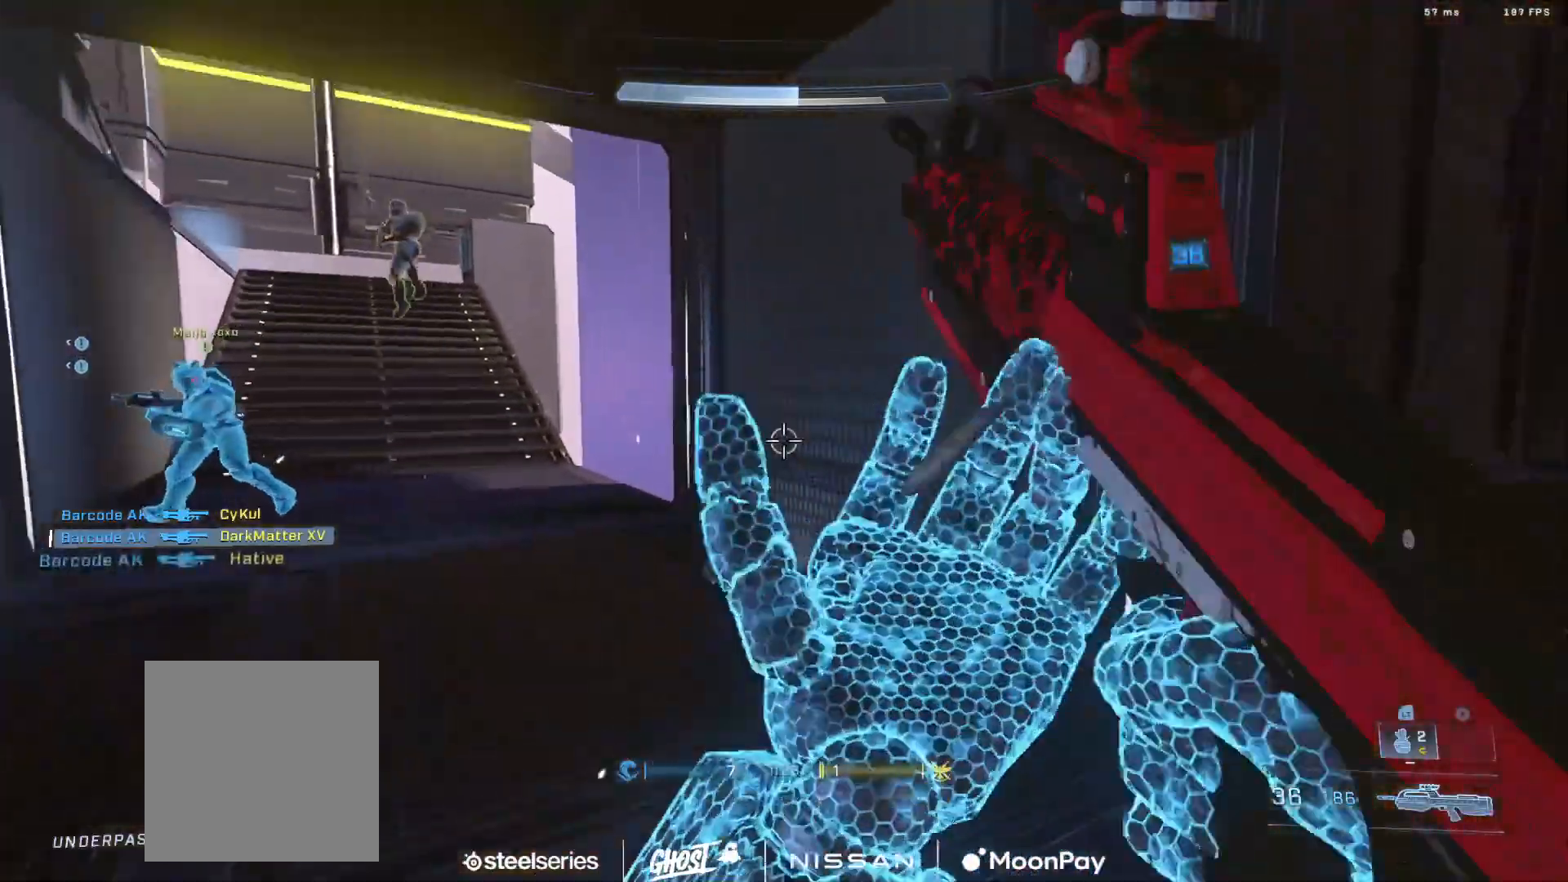
{"buttons": ["B", "L3"], "left_stick": "up-right", "right_stick": "left", "events": [[83, "B", "down"], [150, "right_stick", "left"], [450, "left_stick", "up-right"]]}
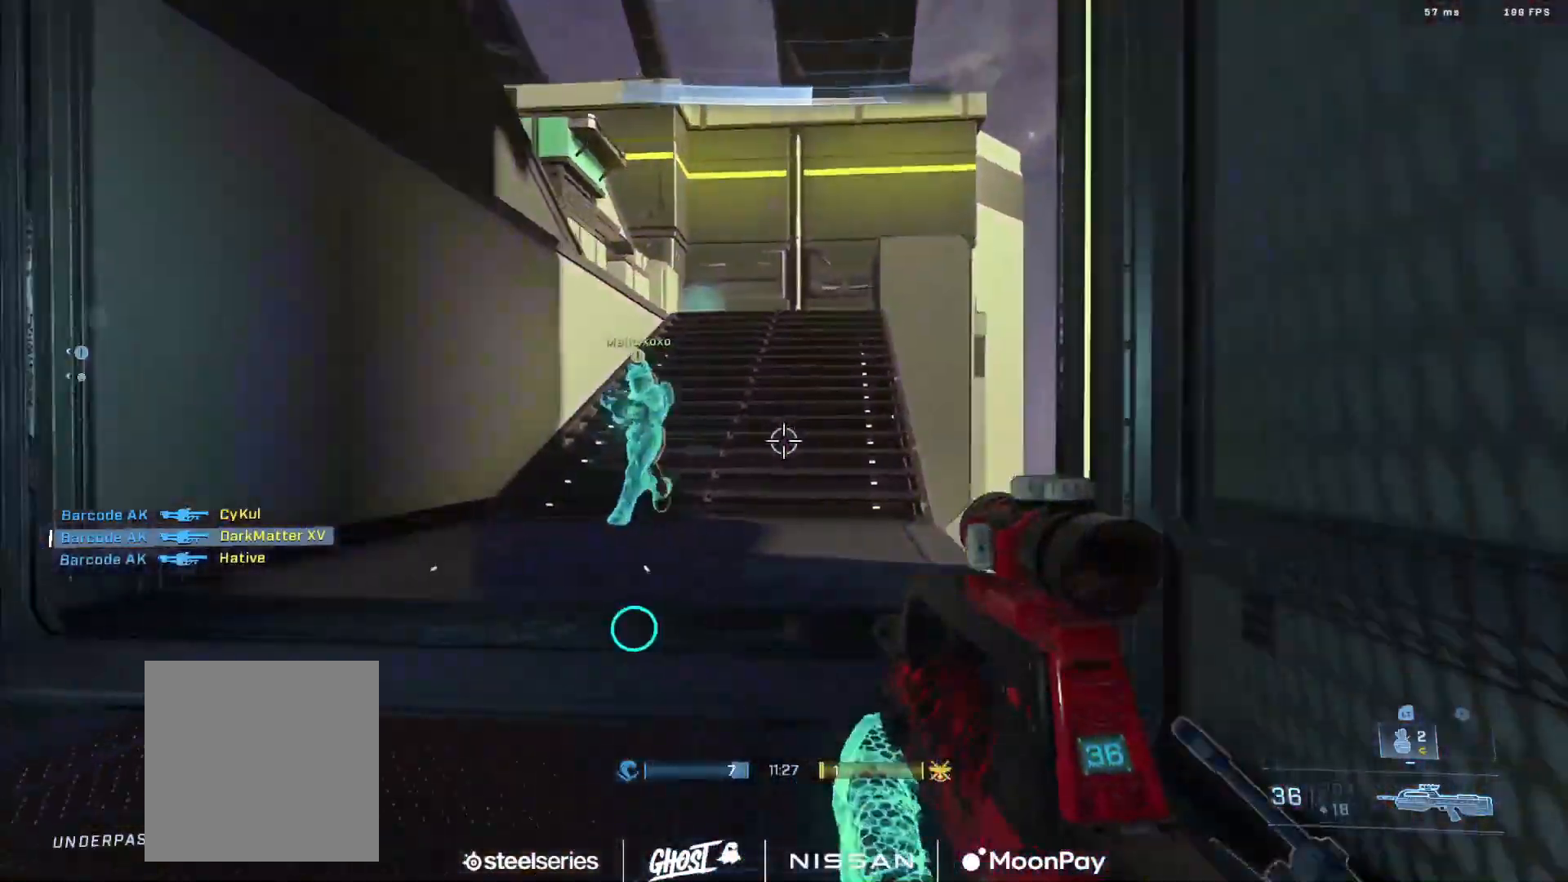
{"buttons": [], "left_stick": "up", "right_stick": "up", "events": [[17, "L3", "up"], [84, "B", "up"], [84, "right_stick", "center"], [200, "left_stick", "down-right"], [217, "Y", "down"], [217, "right_stick", "up-left"], [267, "left_stick", "down-left"], [300, "Y", "up"], [317, "right_stick", "center"], [384, "Y", "down"], [451, "Y", "up"], [451, "right_stick", "up"], [467, "left_stick", "up"]]}
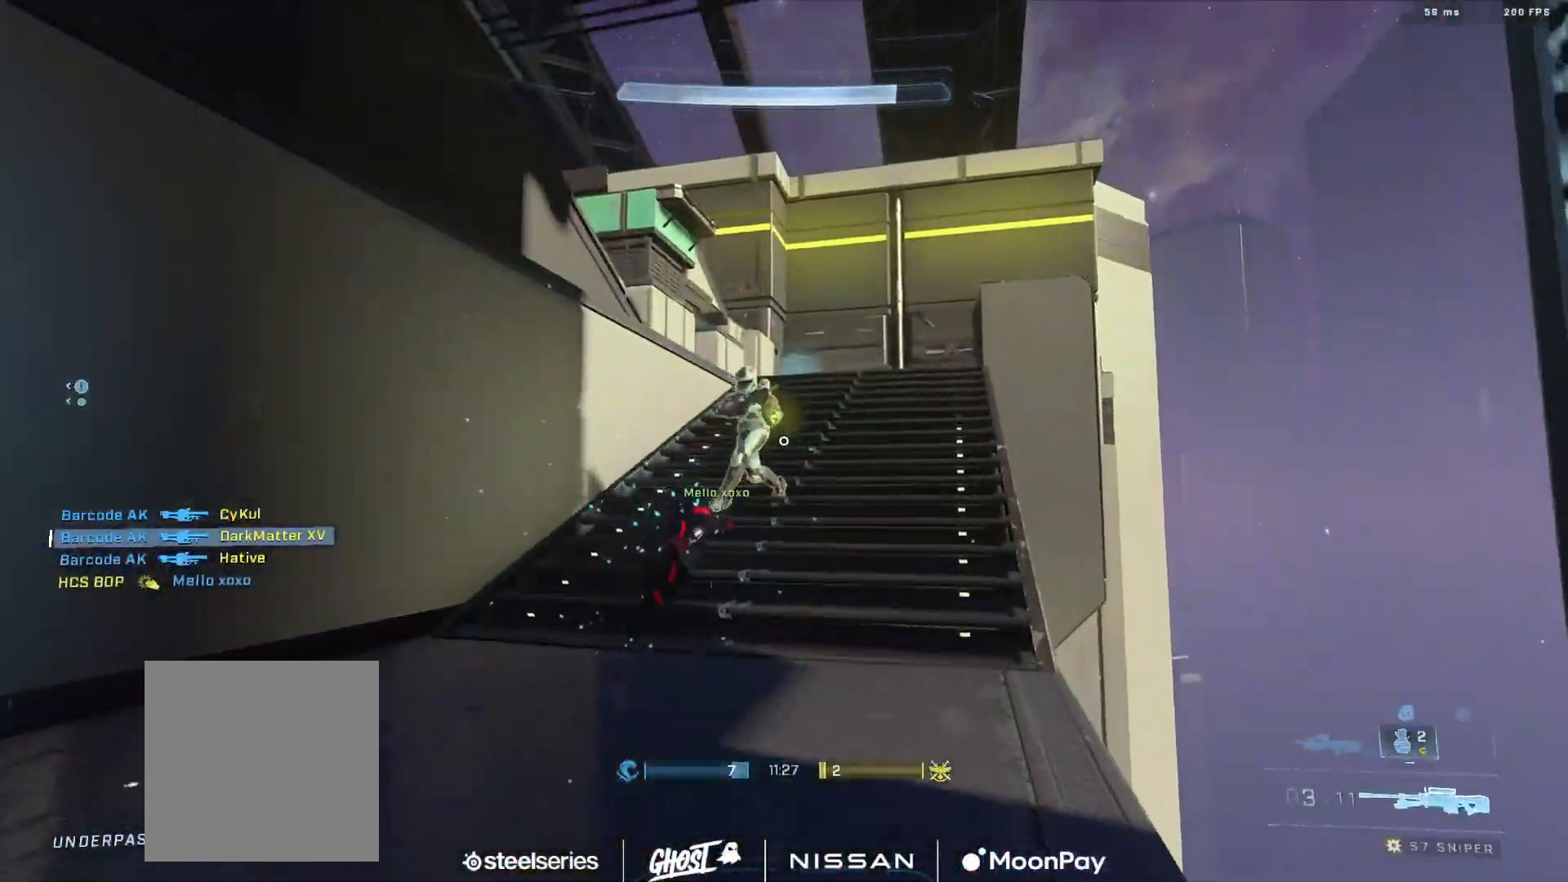
{"buttons": [], "left_stick": "down-left", "right_stick": "up", "events": [[16, "left_stick", "up-right"], [83, "right_stick", "down-right"], [217, "right_stick", "center"], [333, "left_stick", "left"], [400, "left_stick", "down-left"], [417, "right_stick", "up"]]}
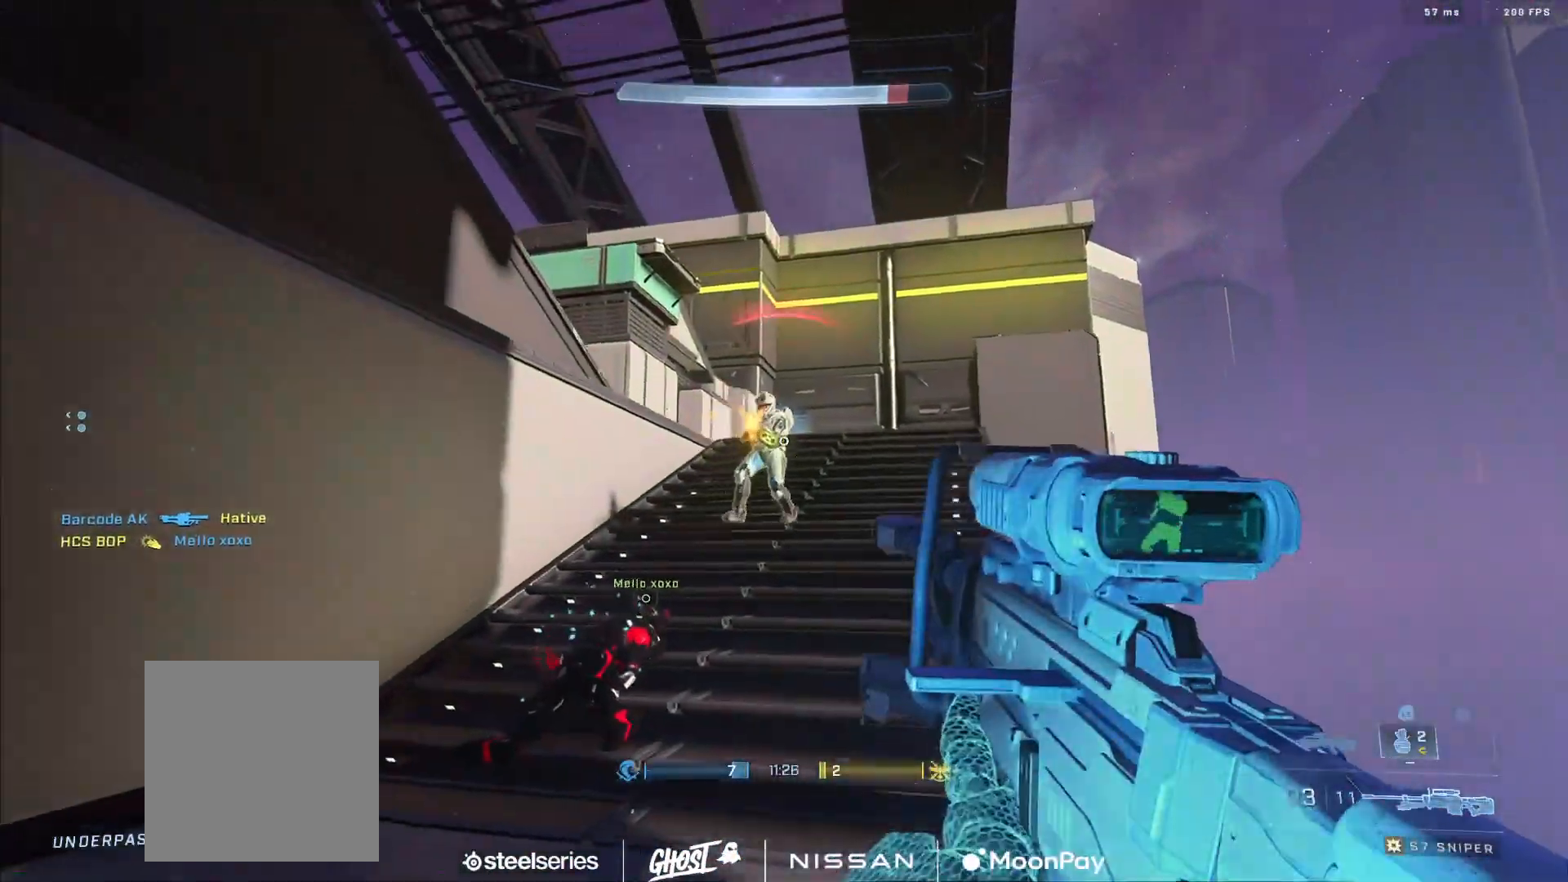
{"buttons": [], "left_stick": "up-right", "right_stick": "right", "events": [[50, "R2", "down"], [50, "Y", "down"], [100, "right_stick", "right"], [117, "L3", "down"], [134, "Y", "up"], [150, "right_stick", "down-right"], [167, "R2", "up"], [267, "right_stick", "down-left"], [317, "Y", "down"], [317, "right_stick", "up-left"], [334, "L3", "up"], [350, "left_stick", "up-right"], [401, "Y", "up"], [417, "right_stick", "center"], [467, "right_stick", "right"]]}
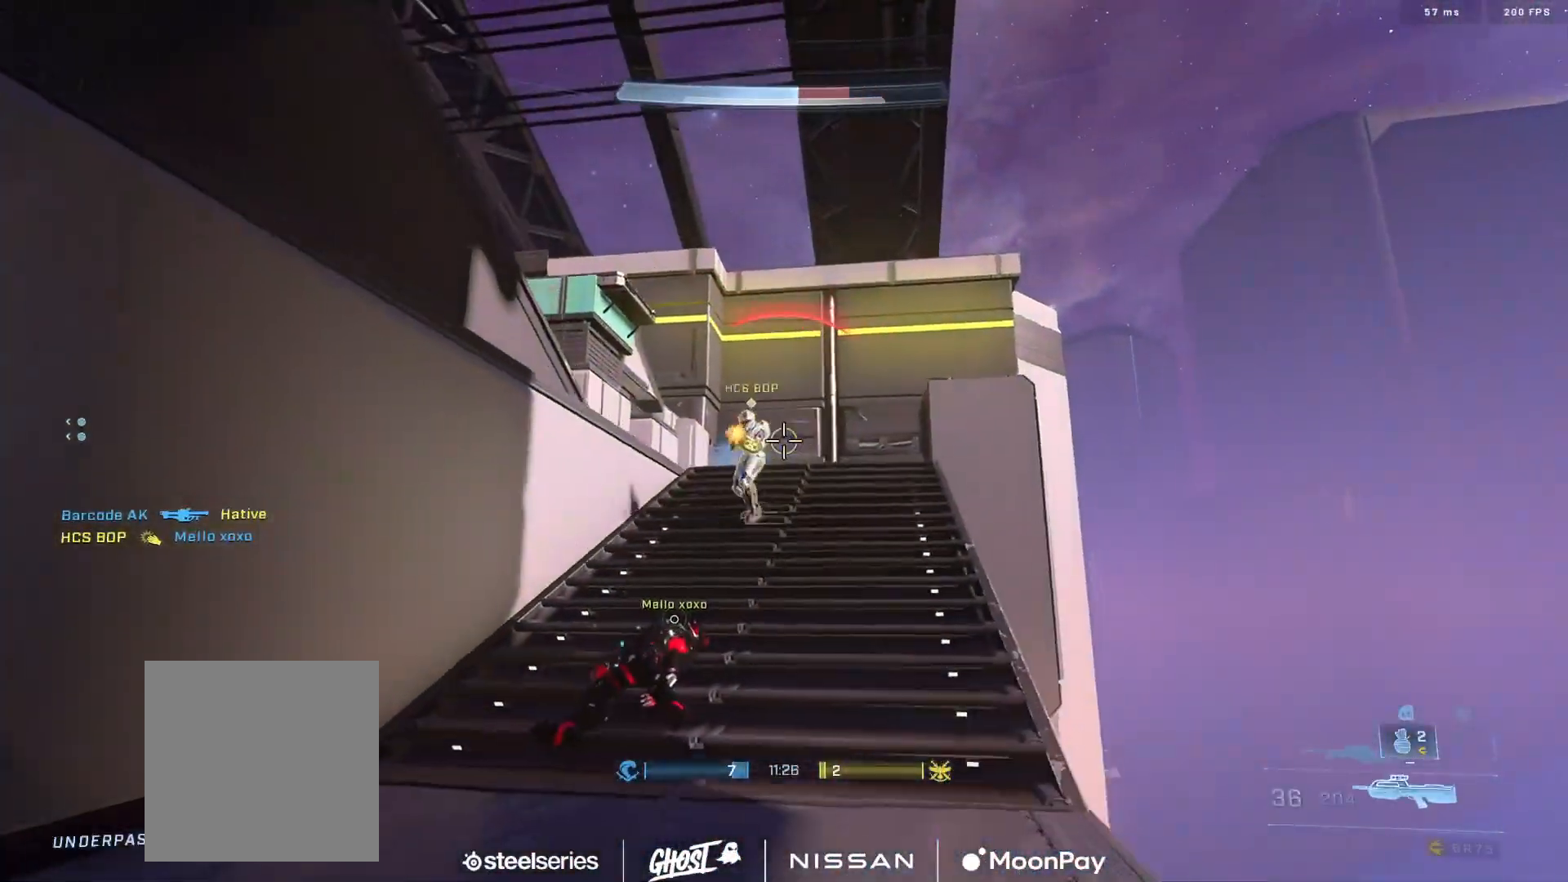
{"buttons": ["L3"], "left_stick": "down-left", "right_stick": "down", "events": [[33, "right_stick", "down-left"], [83, "L1", "down"], [116, "L1", "up"], [116, "left_stick", "left"], [166, "left_stick", "down-left"], [183, "L3", "down"], [183, "right_stick", "down-right"], [250, "right_stick", "down"]]}
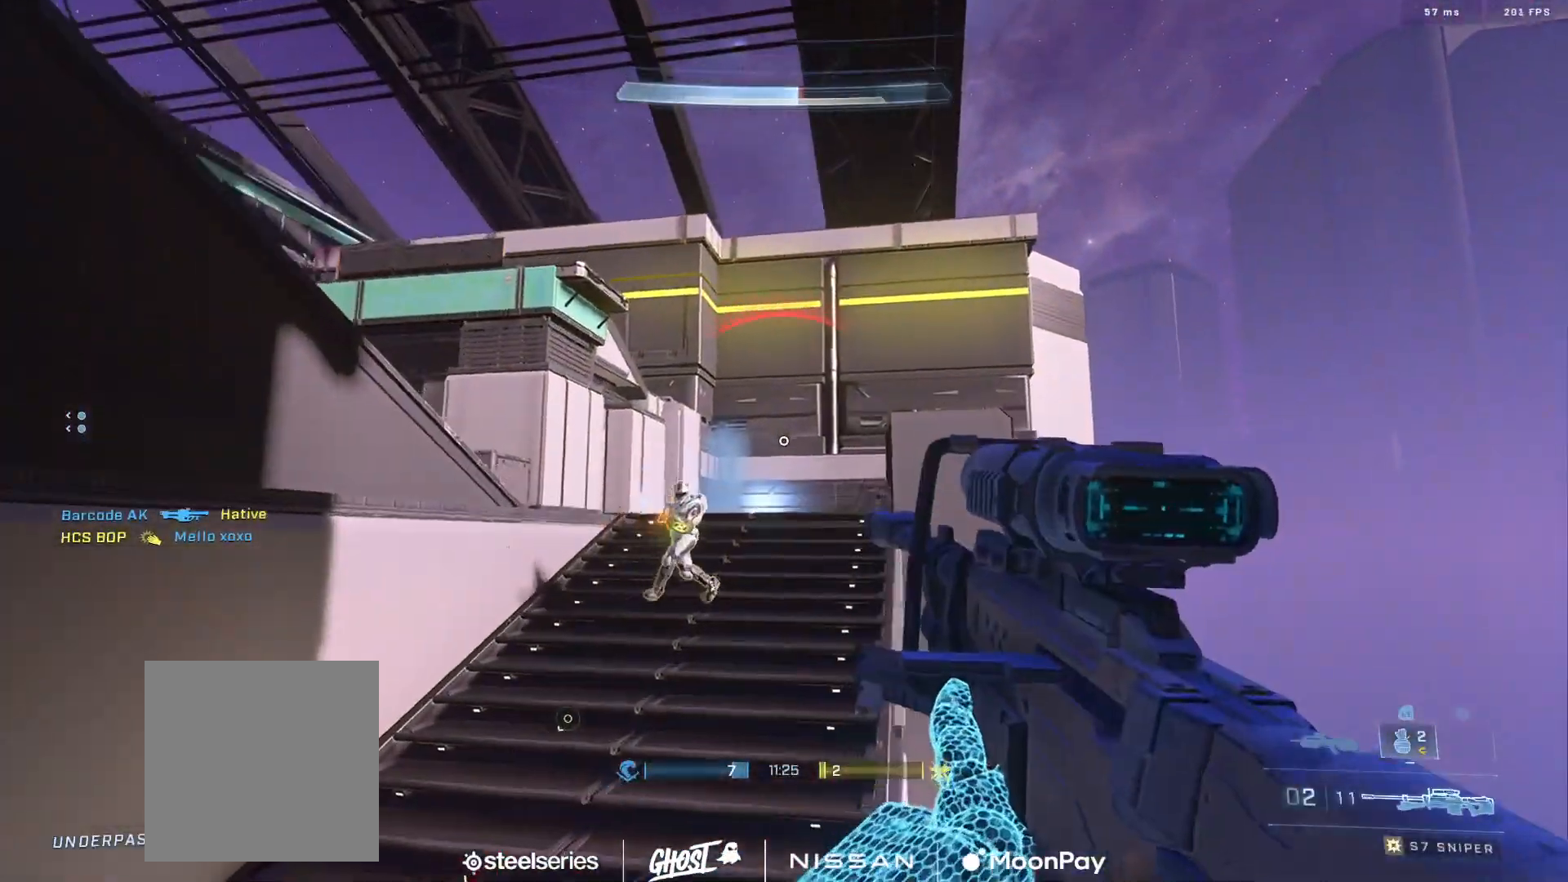
{"buttons": ["R2", "L3"], "left_stick": "left", "right_stick": "up", "events": [[50, "right_stick", "down-left"], [134, "R2", "down"], [134, "Y", "down"], [150, "left_stick", "left"], [234, "Y", "up"], [250, "right_stick", "right"], [267, "R2", "up"], [401, "right_stick", "up"], [467, "R2", "down"]]}
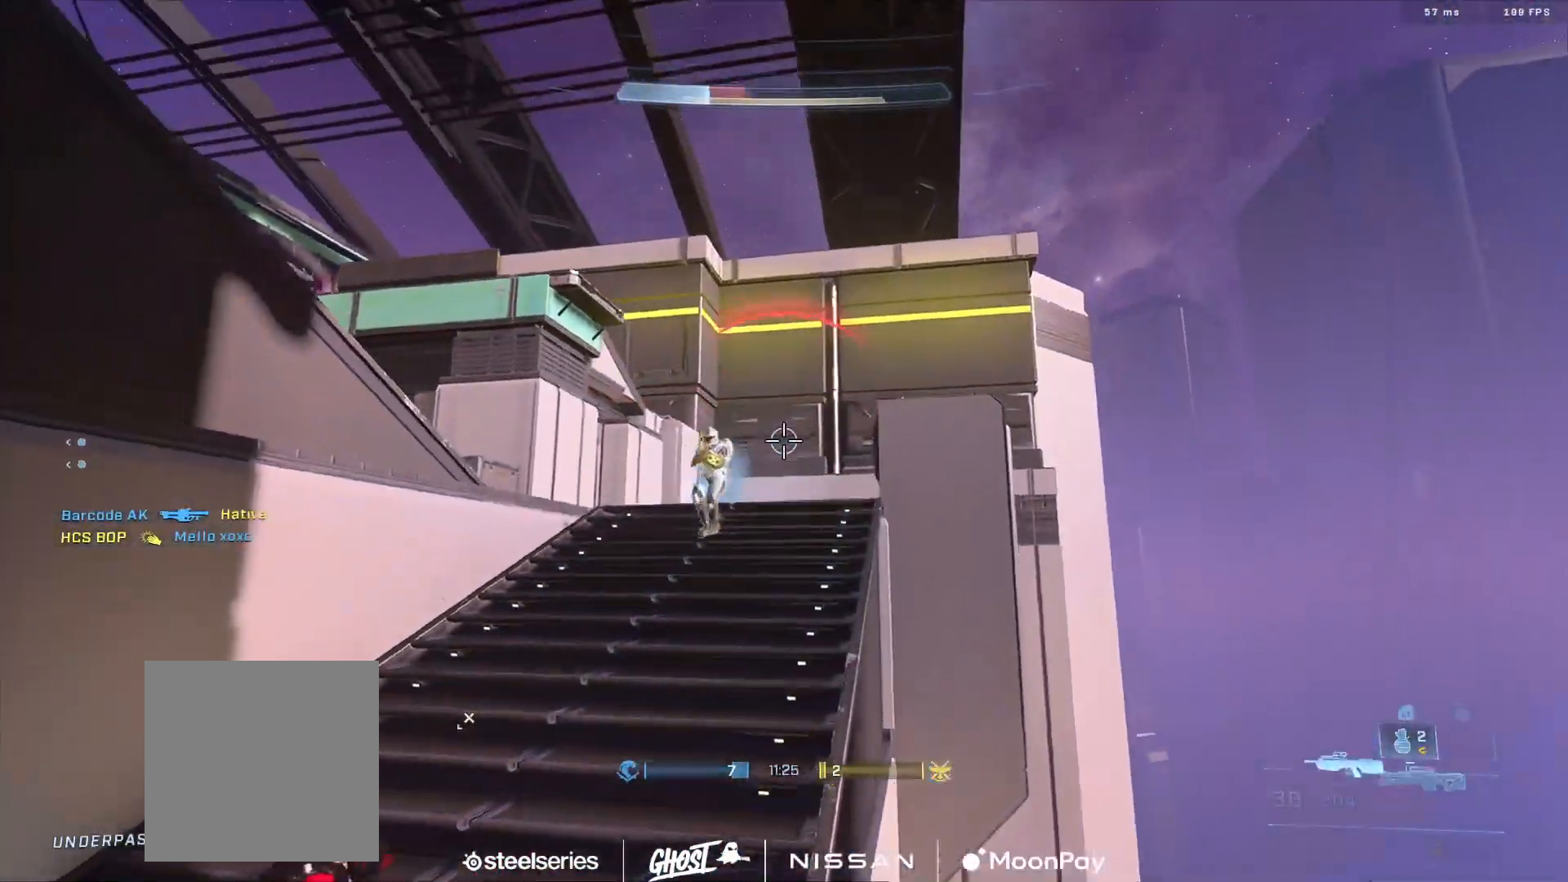
{"buttons": ["L3"], "left_stick": "right", "right_stick": "up-left", "events": [[50, "right_stick", "up-left"], [66, "Y", "down"], [183, "R2", "up"], [183, "Y", "up"], [217, "right_stick", "down-left"], [283, "L3", "up"], [317, "right_stick", "up-left"], [333, "left_stick", "right"], [350, "L1", "down"], [417, "L3", "down"], [483, "L1", "up"]]}
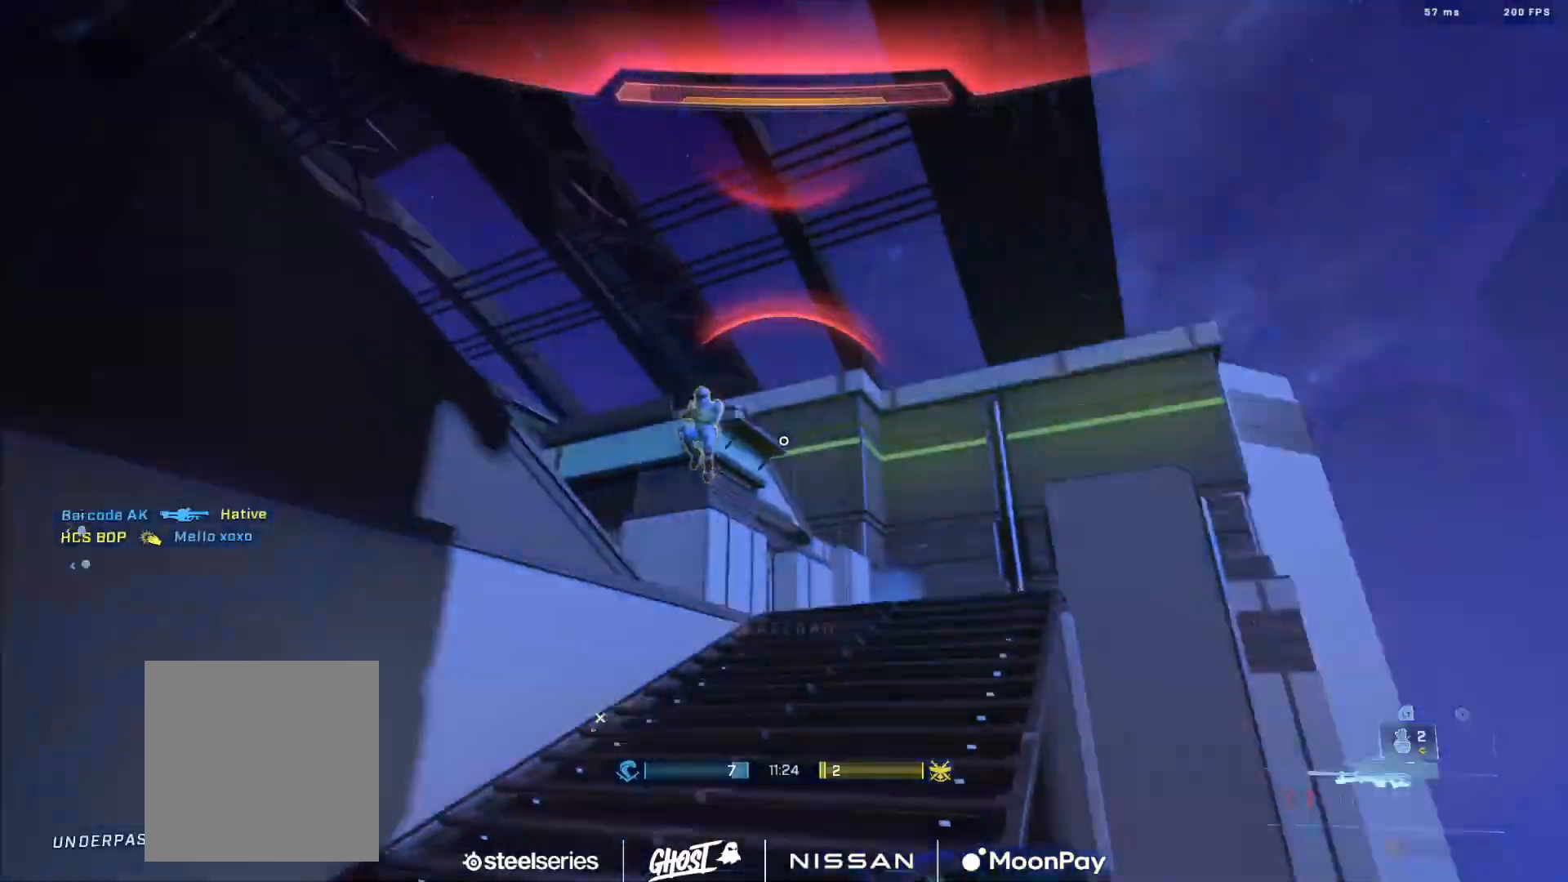
{"buttons": ["L3"], "left_stick": "down-right", "right_stick": "down", "events": [[117, "left_stick", "down-right"], [117, "right_stick", "down-left"], [300, "R2", "down"], [300, "Y", "down"], [367, "right_stick", "down"], [401, "Y", "up"], [434, "R2", "up"]]}
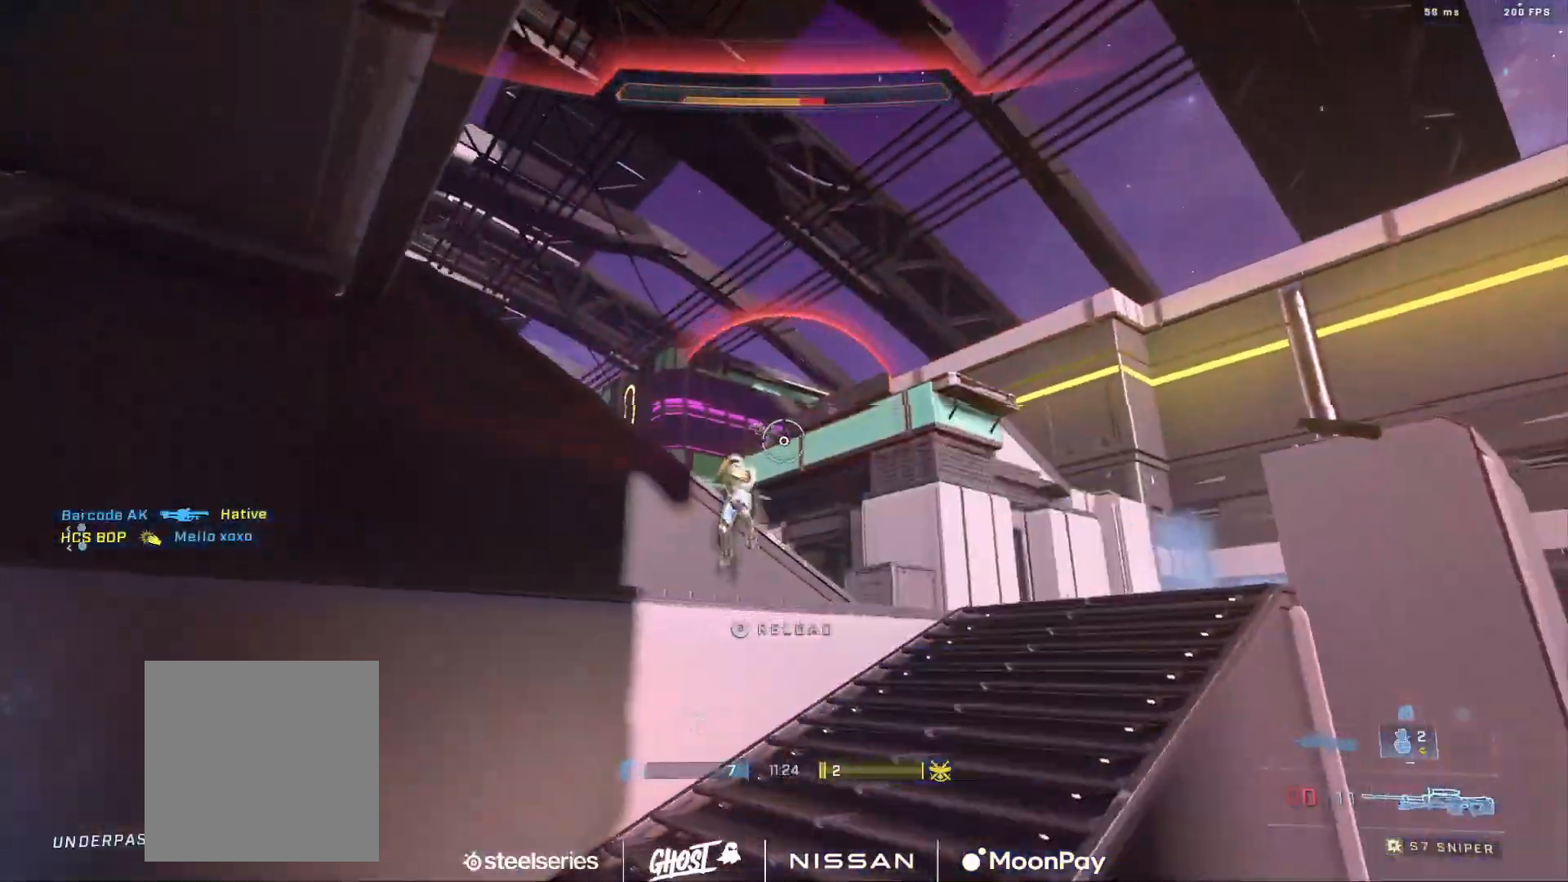
{"buttons": ["R1"], "left_stick": "center", "right_stick": "center", "events": [[116, "right_stick", "down-left"], [383, "right_stick", "up"], [400, "L3", "up"], [433, "right_stick", "center"], [500, "R1", "down"], [500, "left_stick", "center"]]}
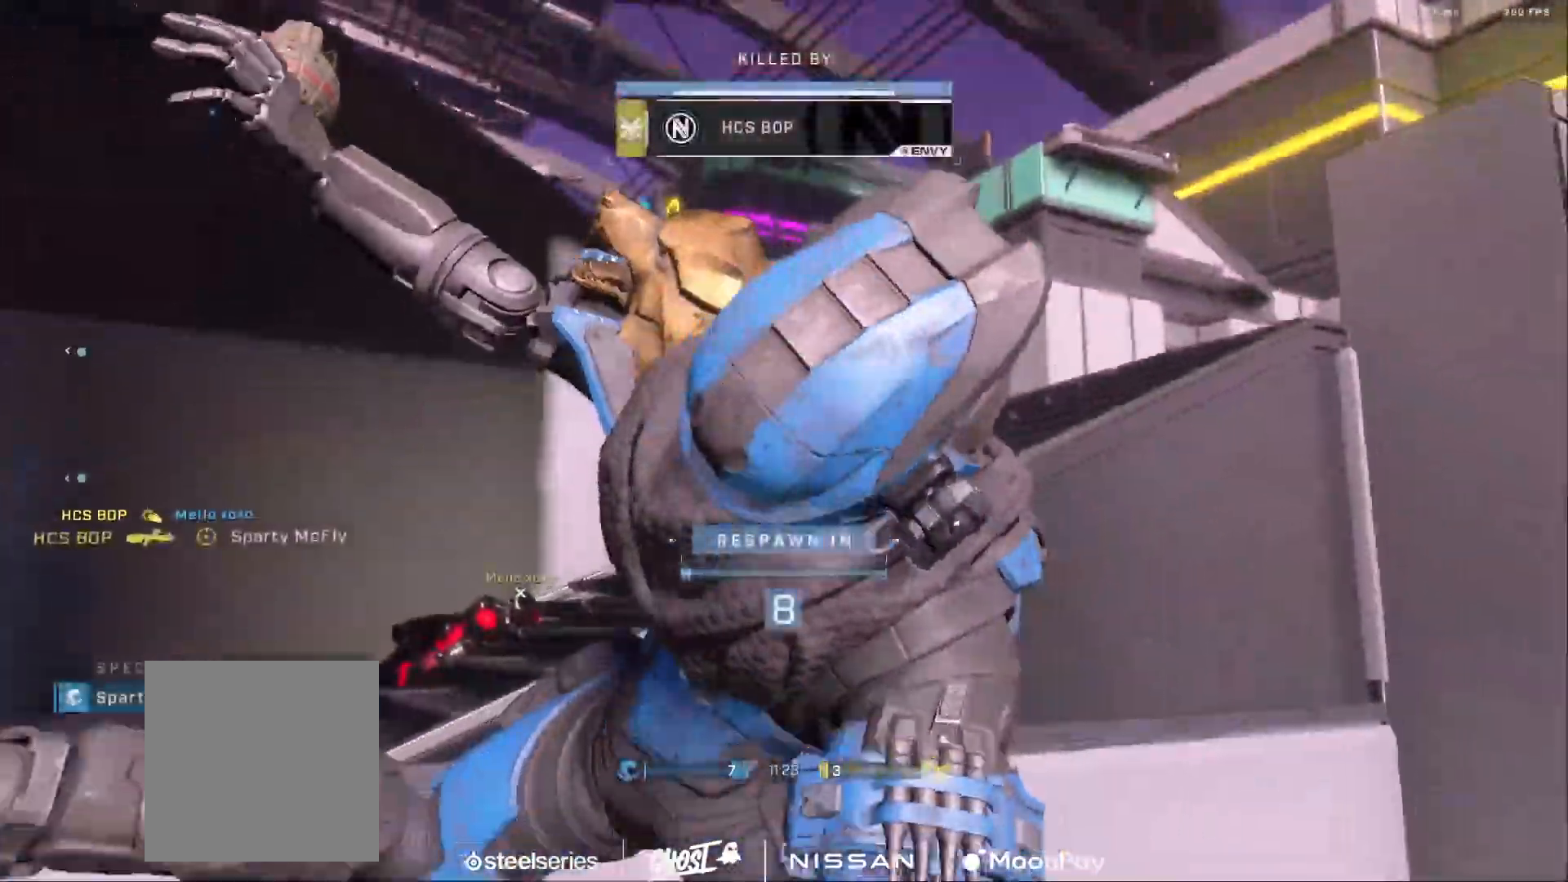
{"buttons": [], "left_stick": "center", "right_stick": "center", "events": [[100, "R1", "up"], [167, "R1", "down"], [300, "R1", "up"], [401, "R1", "down"], [501, "R1", "up"]]}
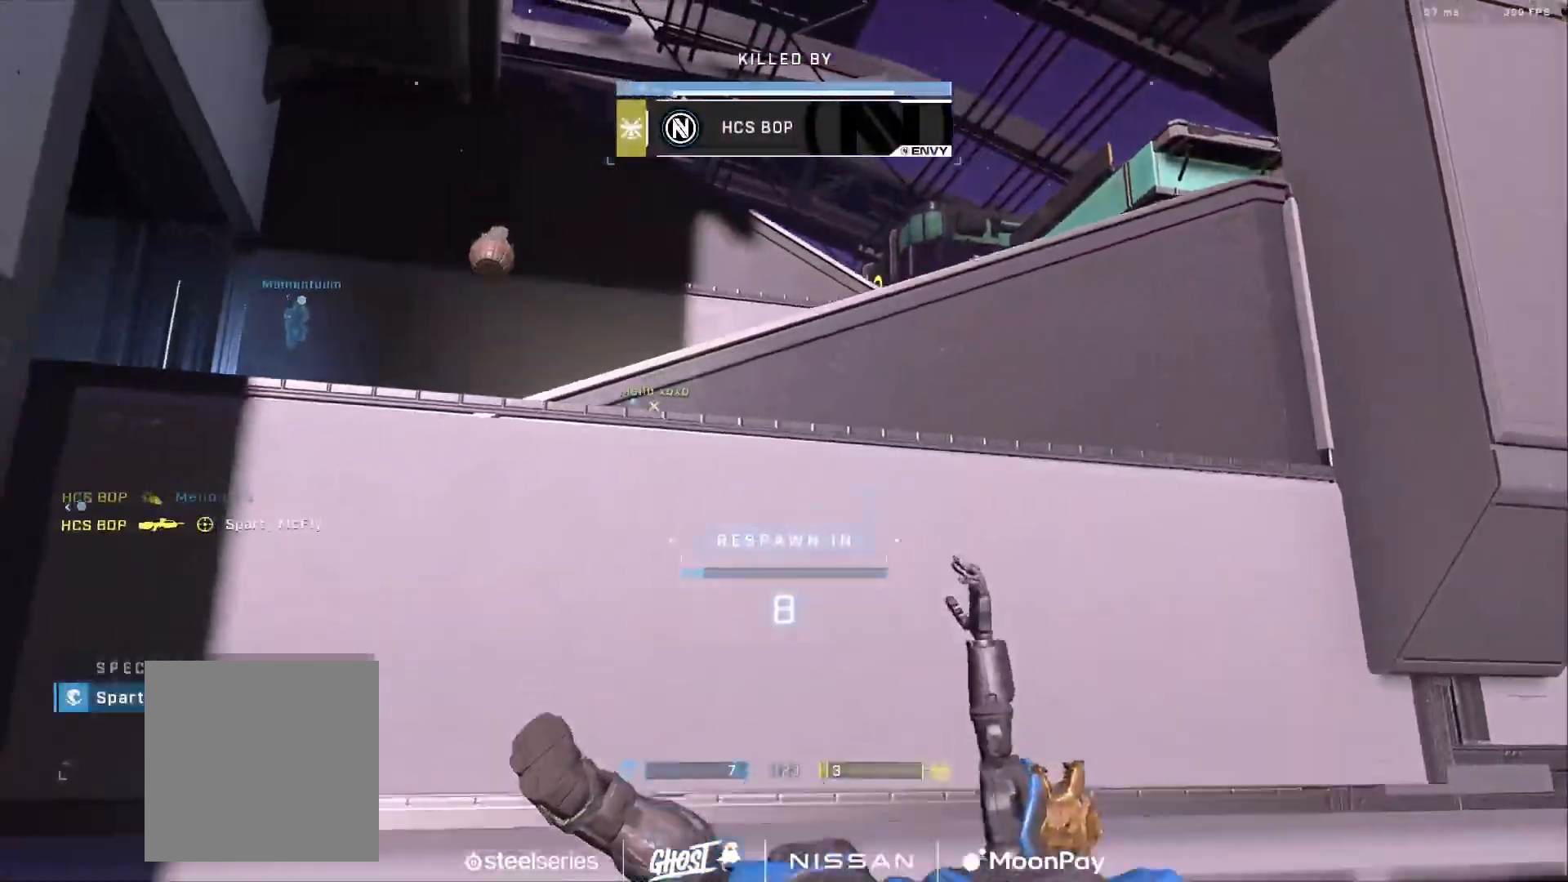
{"buttons": ["SELECT"], "left_stick": "center", "right_stick": "center", "events": [[100, "SELECT", "down"]]}
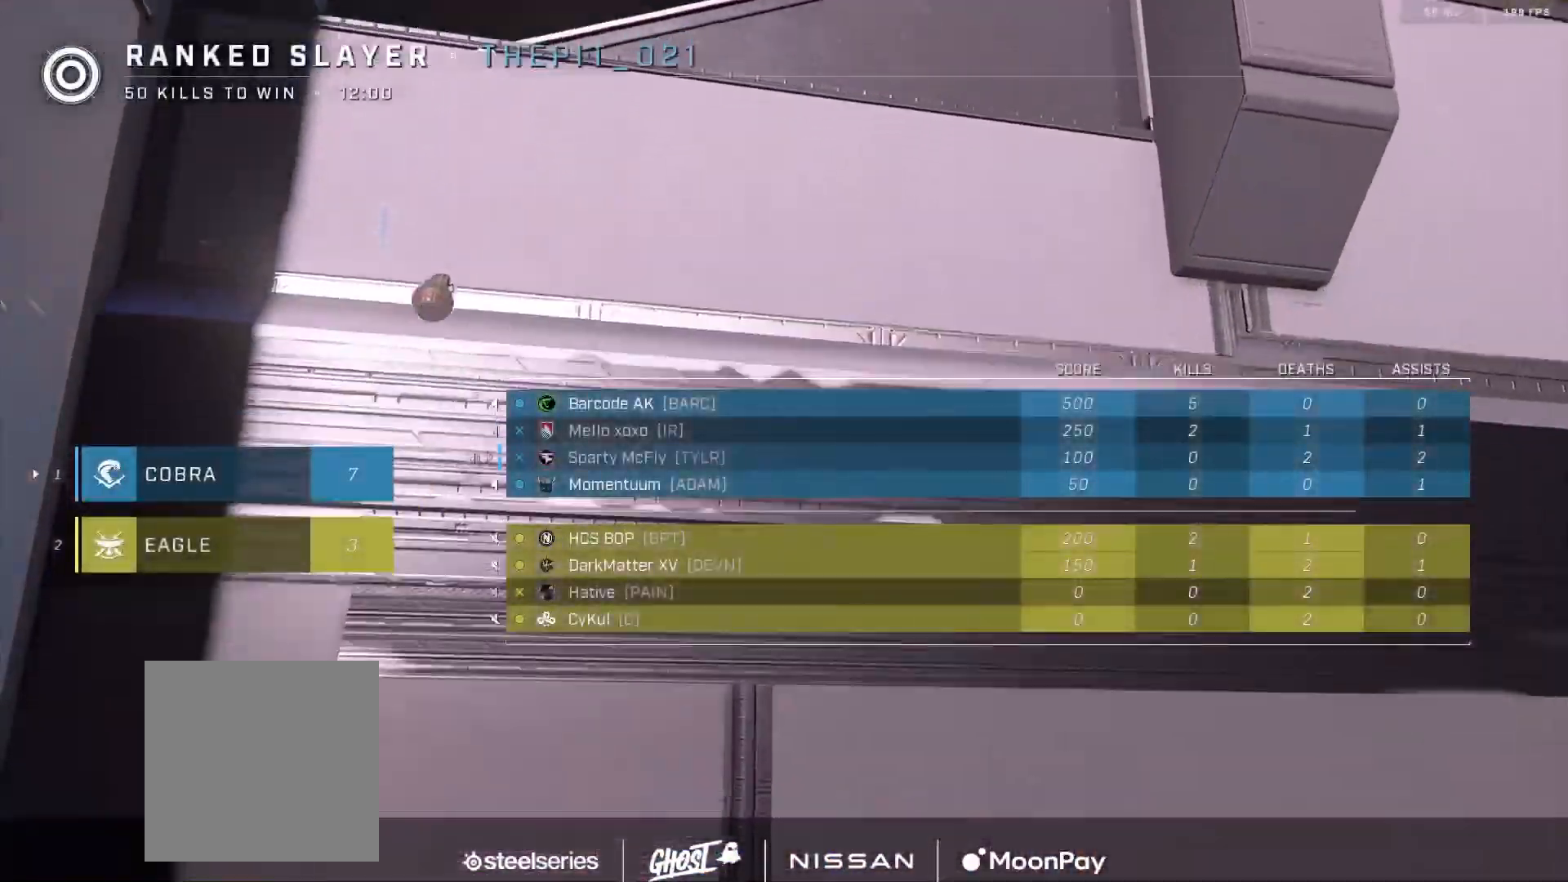
{"buttons": ["SELECT"], "left_stick": "center", "right_stick": "center", "events": []}
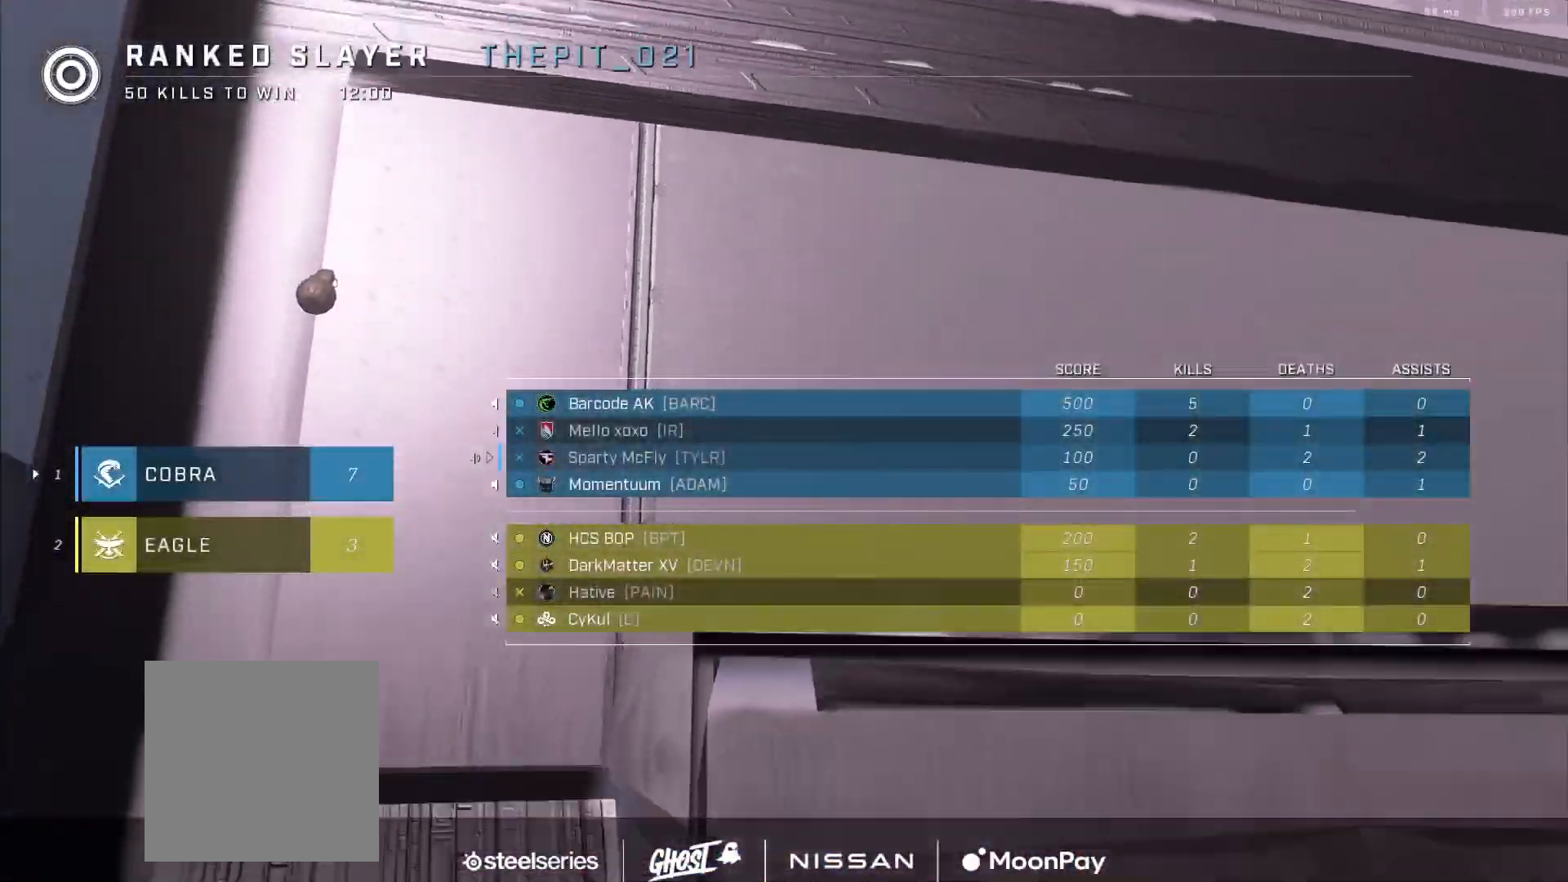
{"buttons": ["SELECT"], "left_stick": "center", "right_stick": "center", "events": []}
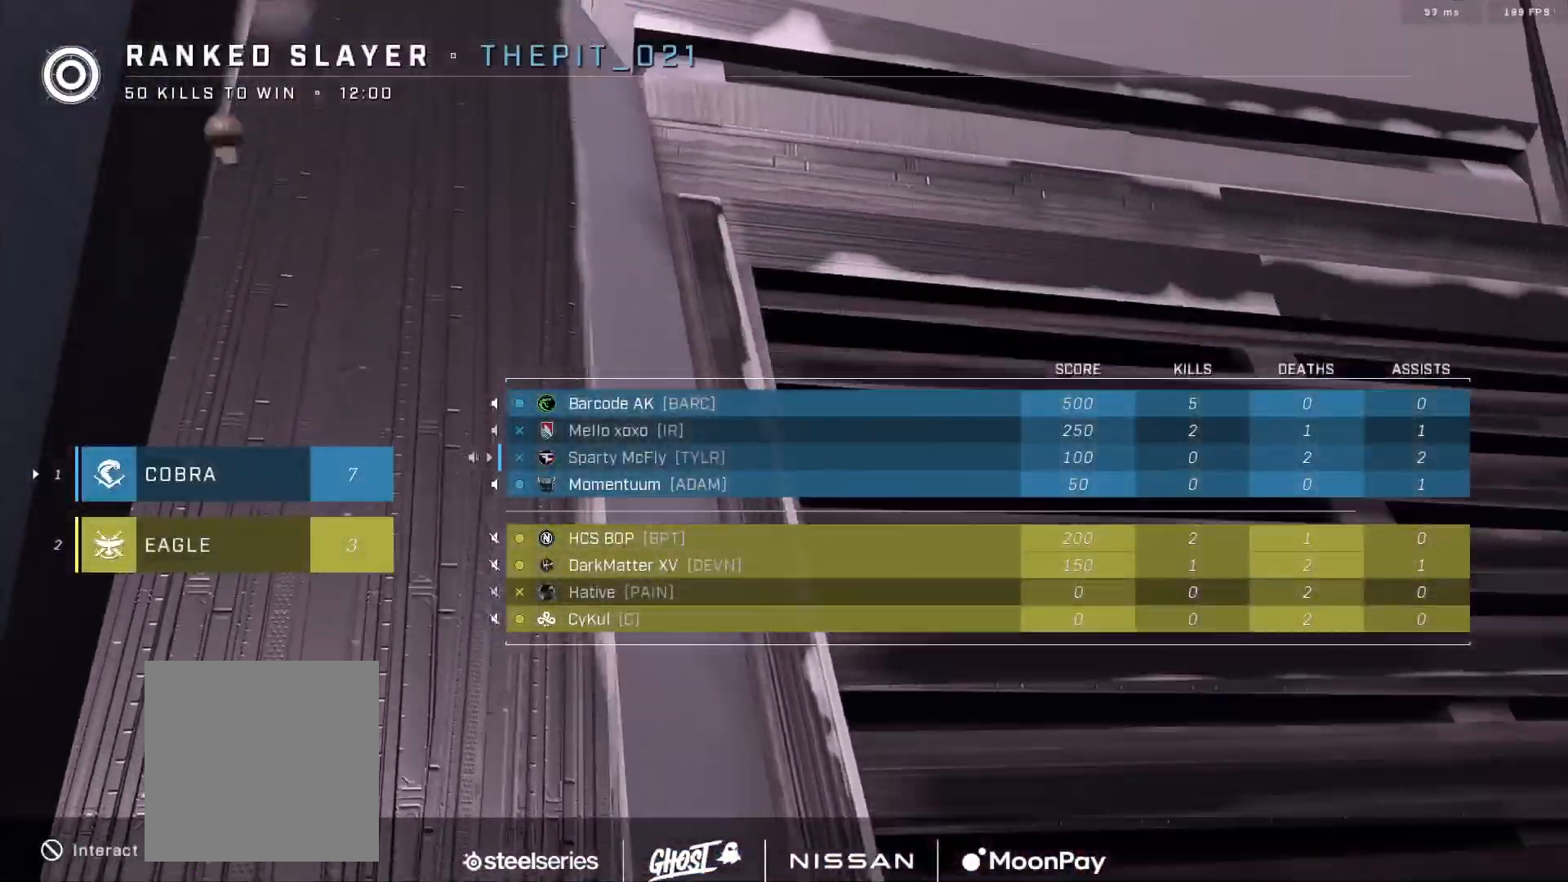
{"buttons": [], "left_stick": "center", "right_stick": "center", "events": [[317, "SELECT", "up"], [417, "R1", "down"], [501, "R1", "up"]]}
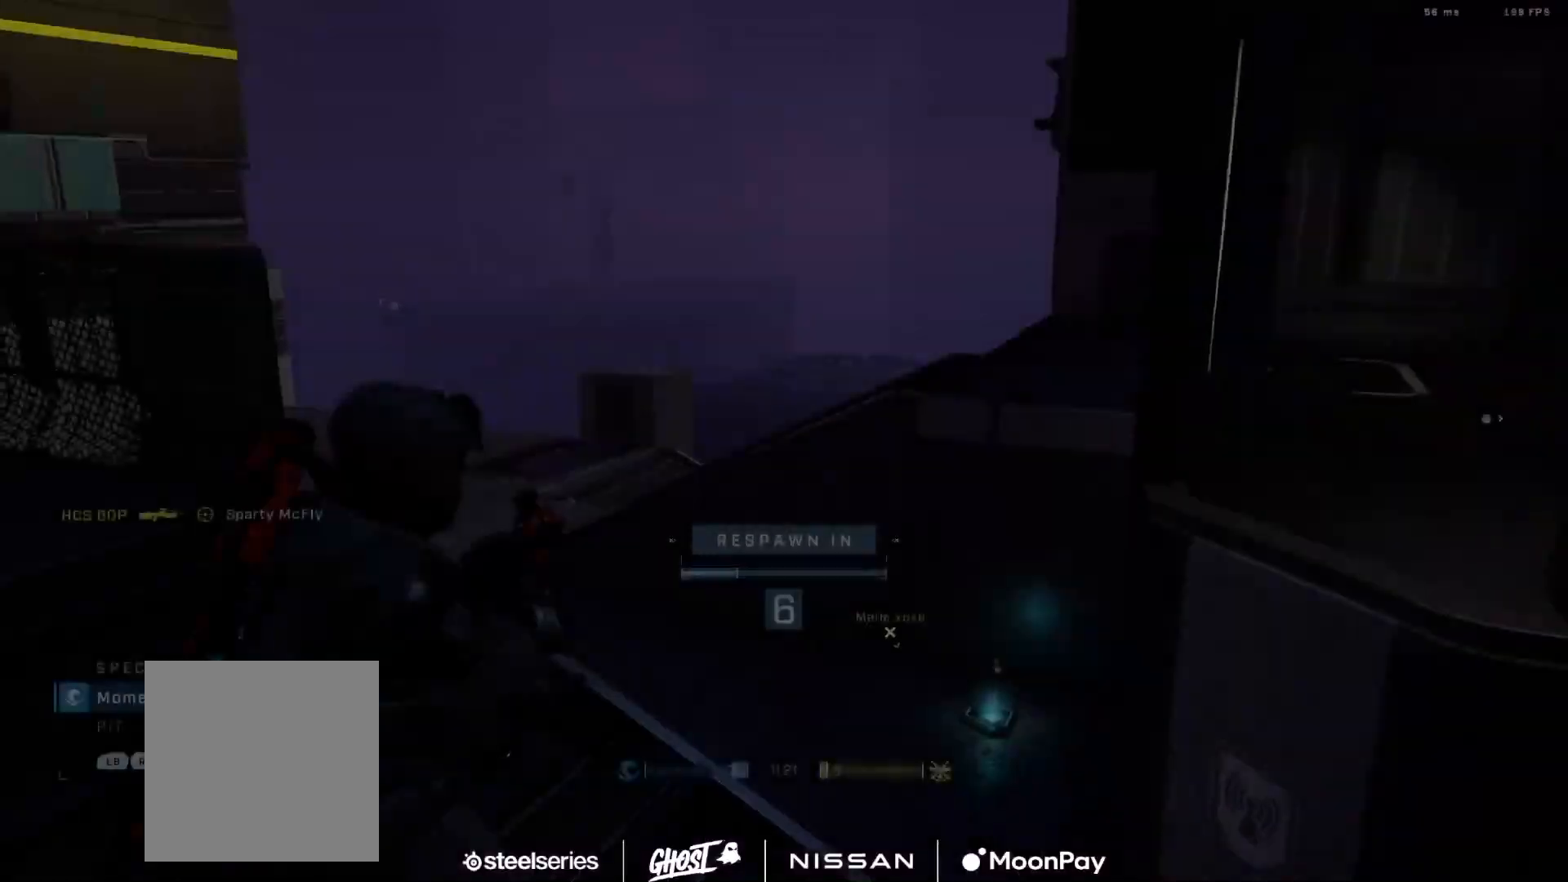
{"buttons": [], "left_stick": "center", "right_stick": "center", "events": []}
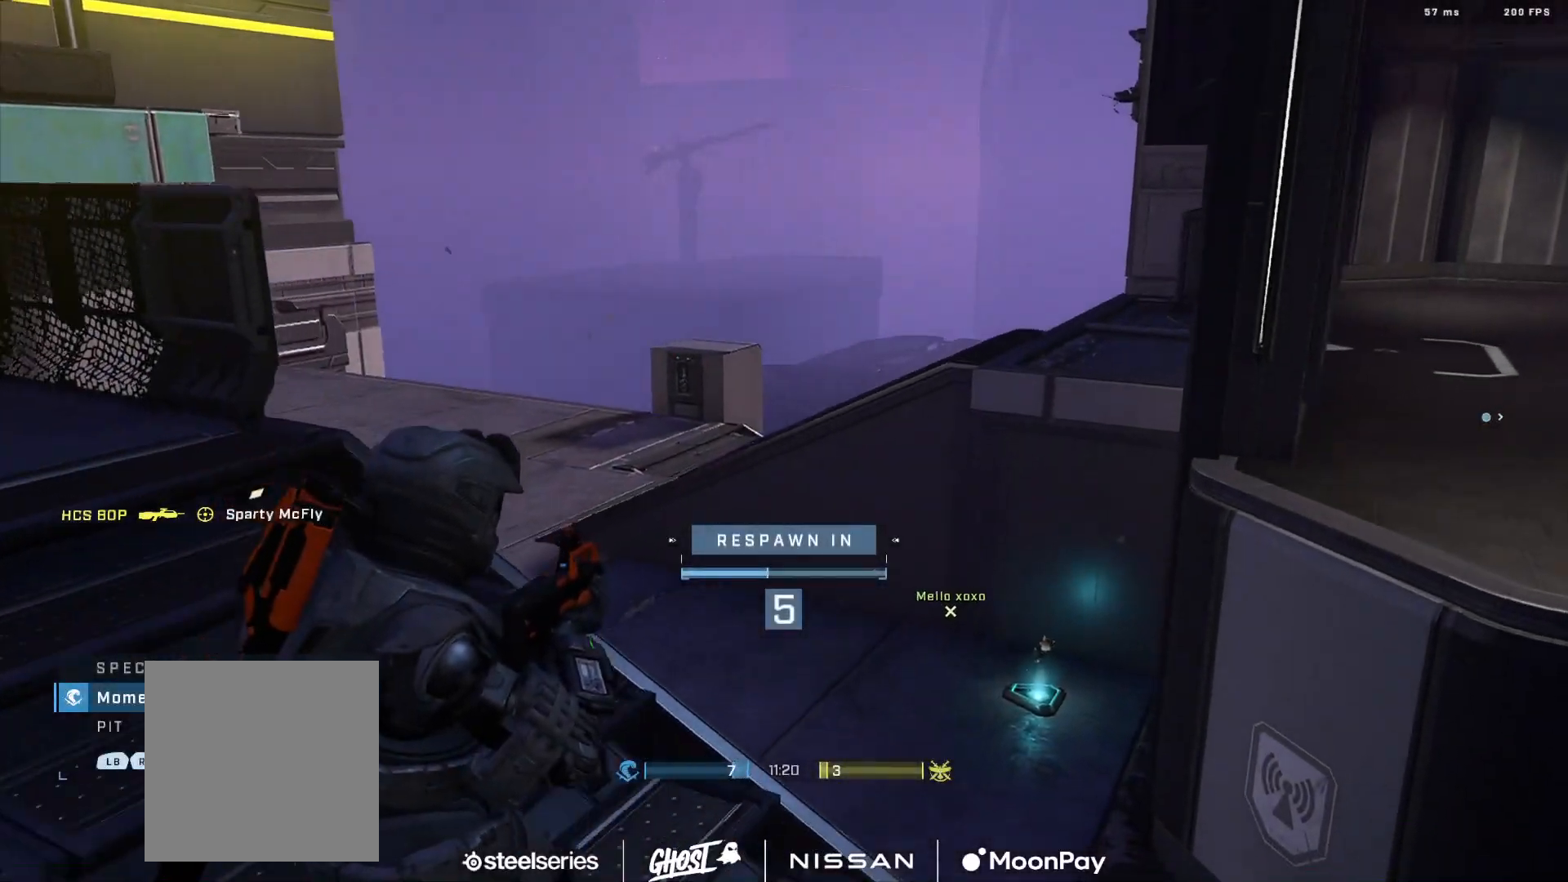
{"buttons": [], "left_stick": "center", "right_stick": "center", "events": []}
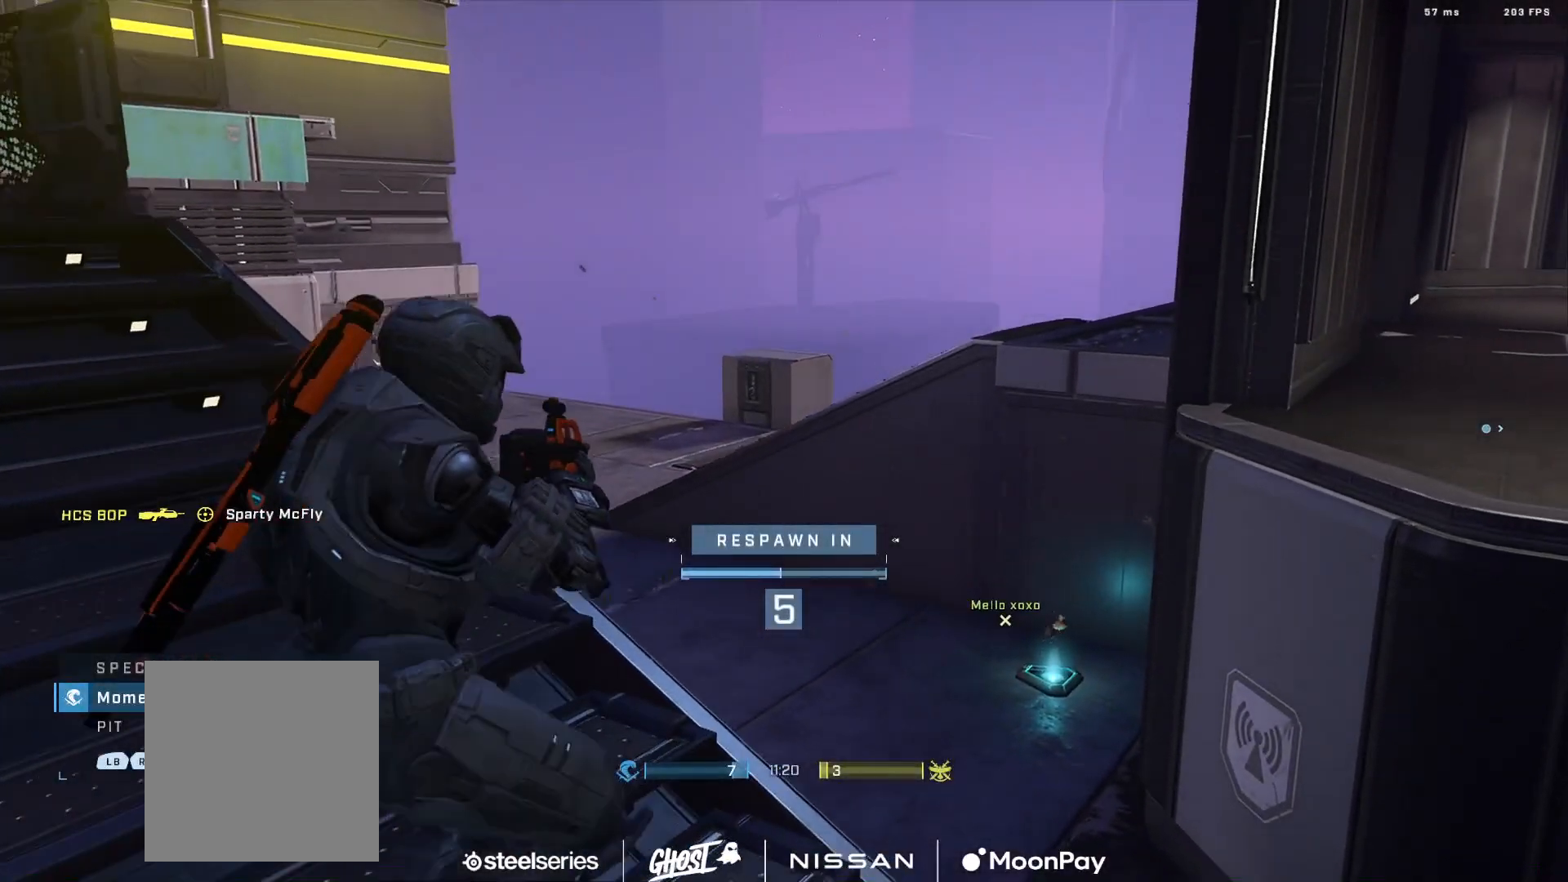
{"buttons": [], "left_stick": "center", "right_stick": "center", "events": []}
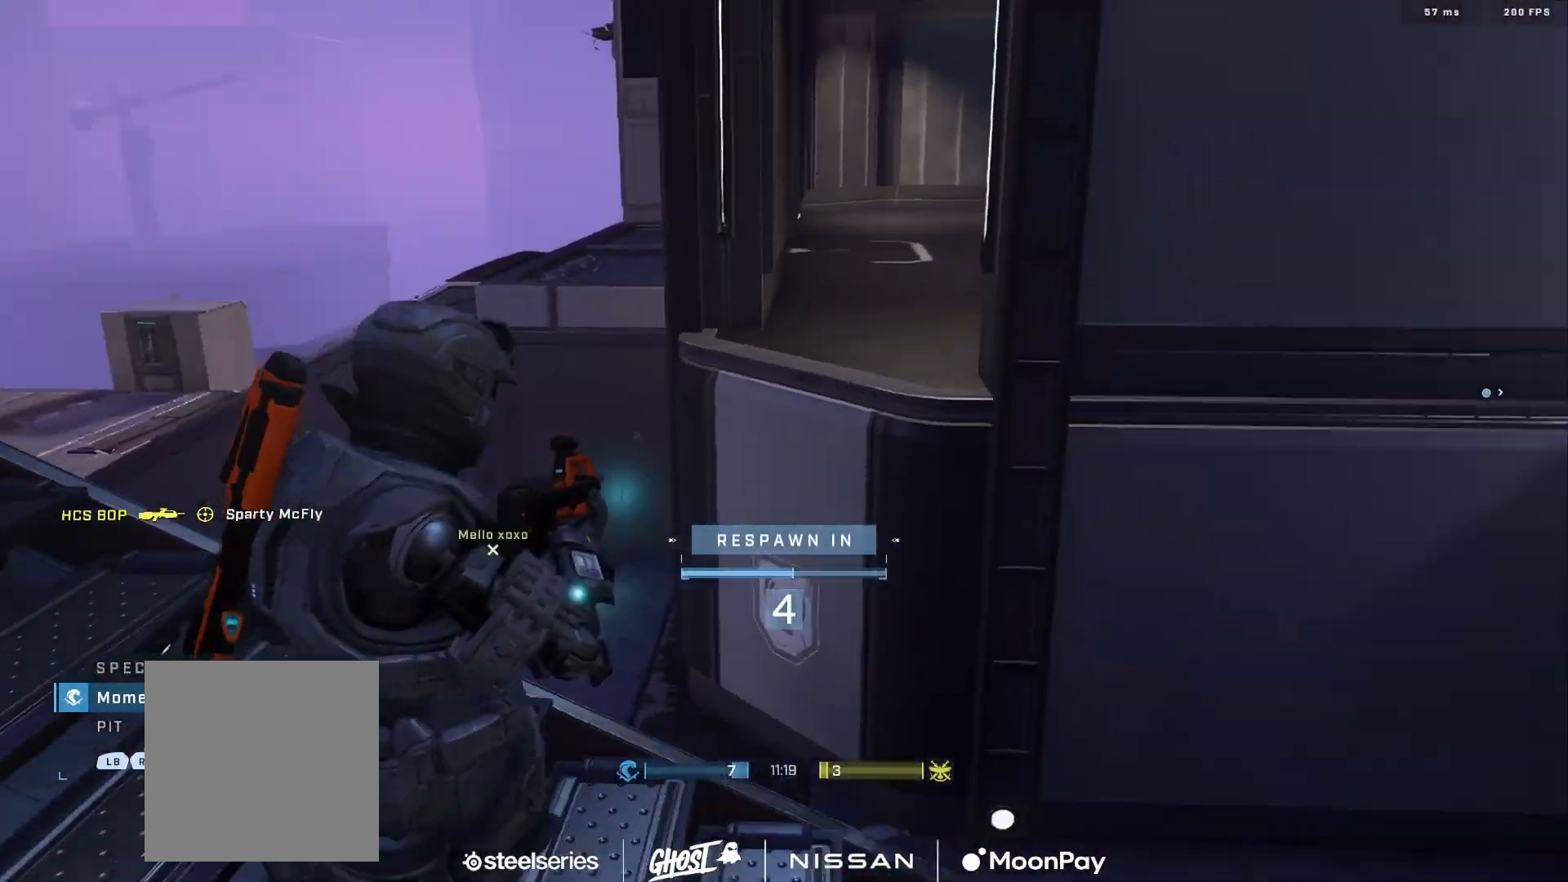
{"buttons": [], "left_stick": "center", "right_stick": "center", "events": []}